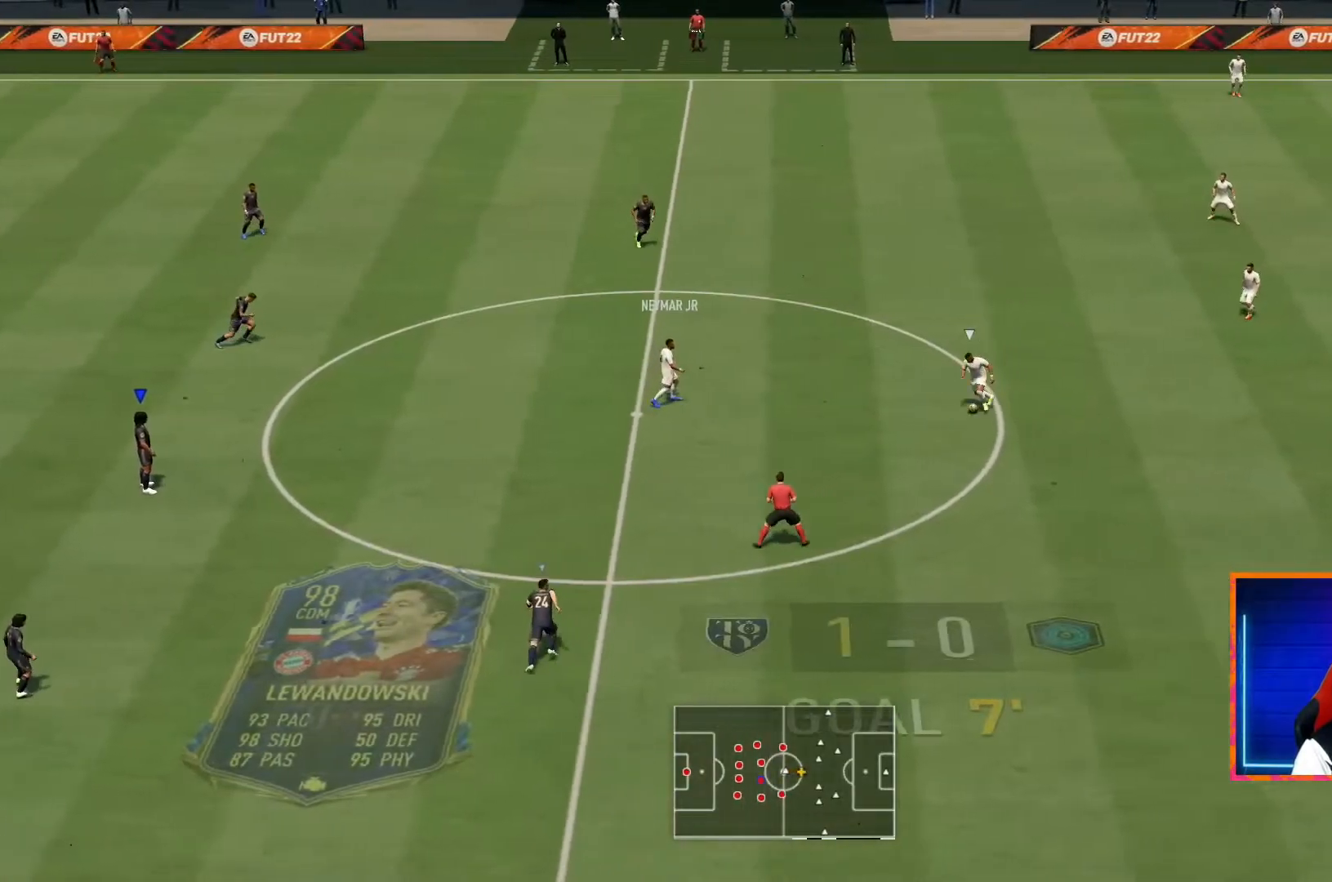
Gameplay with a controller (PlayStation layout); each line is a JSON object with the inputs held at the frame after it. "events" lists button and stick changes between this image and that frame as [ms after this image, input, new state], when the widget could be followed in between. Not read: L3 R3.
{"buttons": [], "left_stick": "down-right", "right_stick": "center", "events": [[350, "left_stick", "down-right"]]}
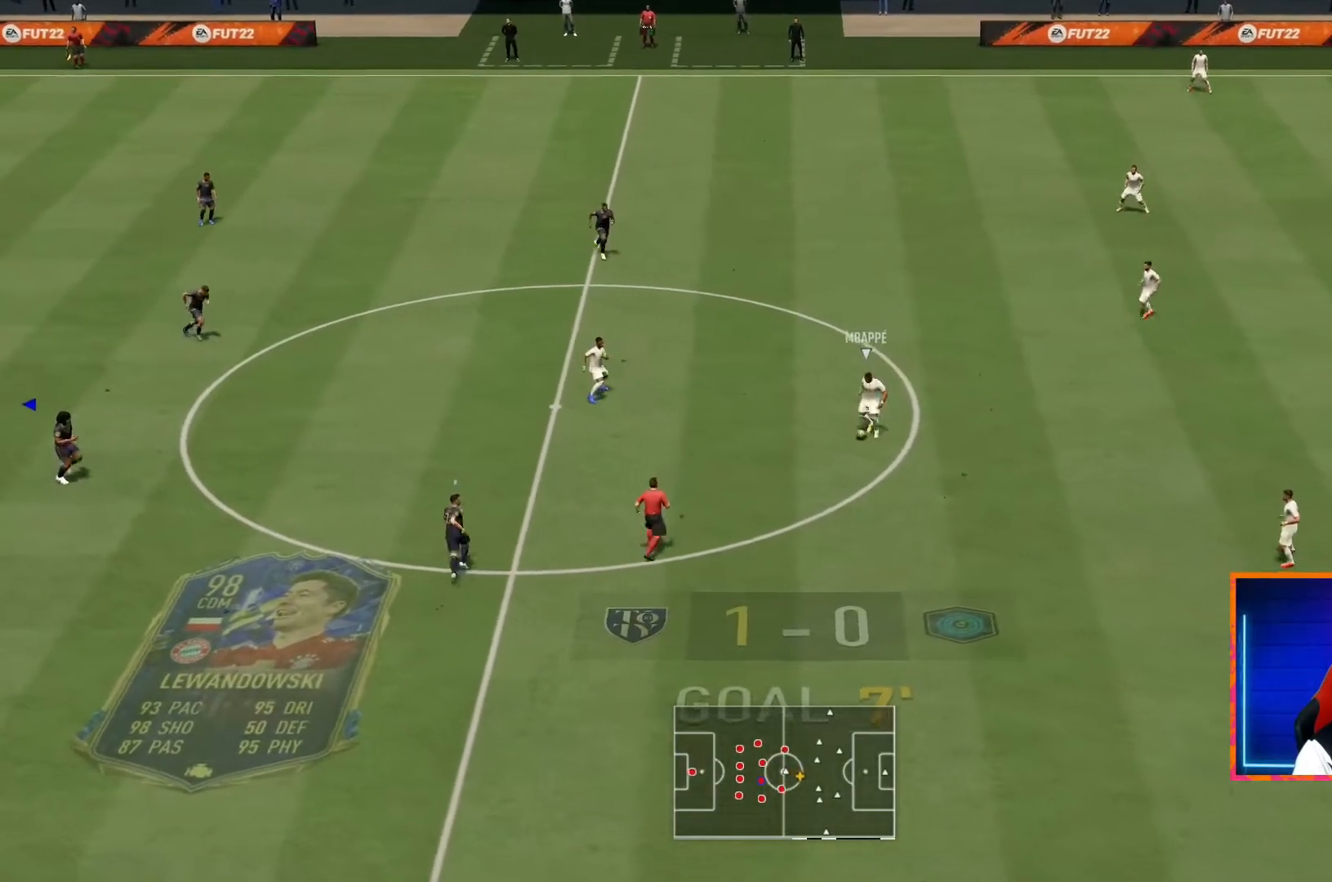
{"buttons": [], "left_stick": "down-right", "right_stick": "center", "events": [[150, "right_stick", "down-right"], [233, "left_stick", "right"], [250, "right_stick", "center"], [433, "left_stick", "down-right"]]}
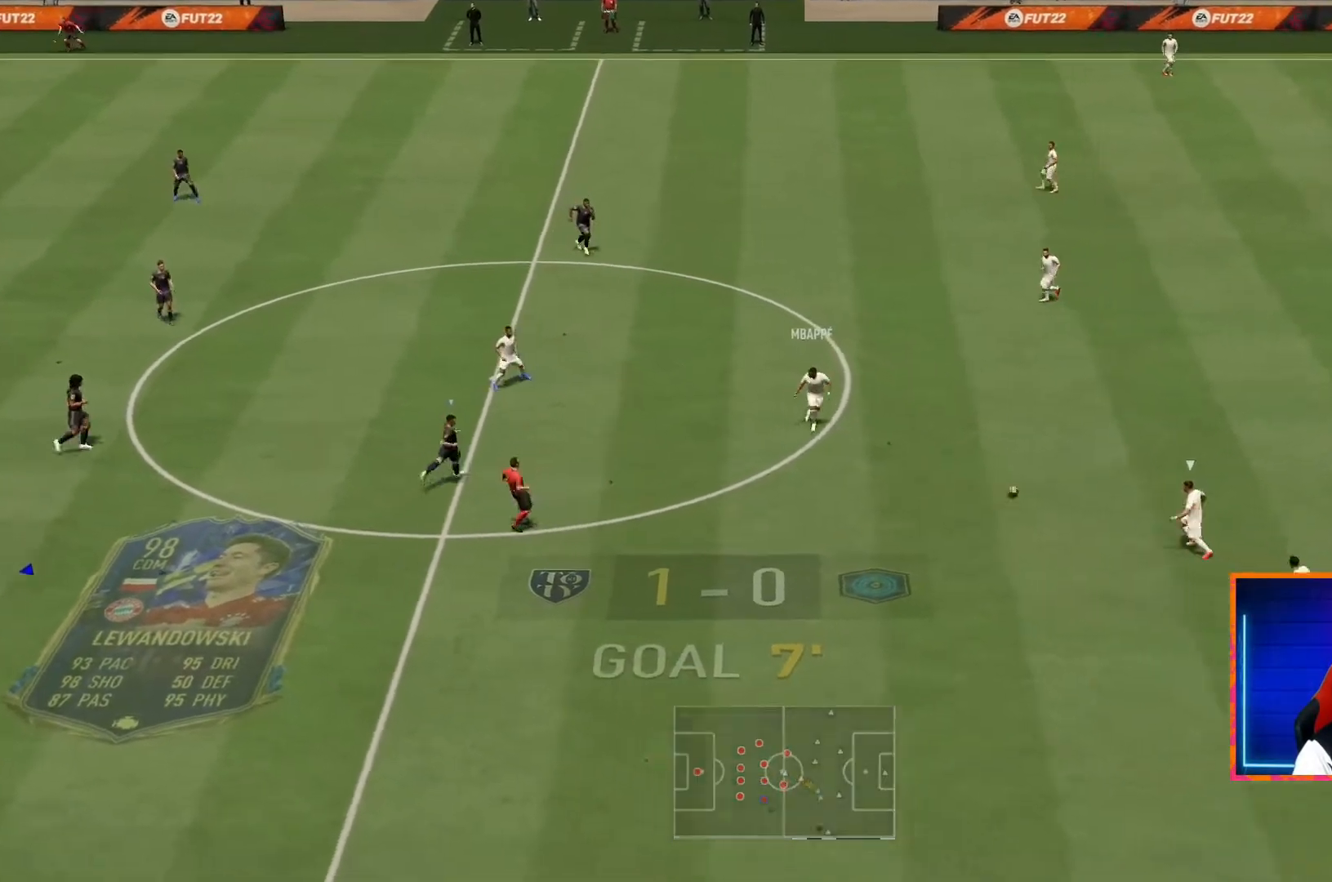
{"buttons": ["R1"], "left_stick": "down-right", "right_stick": "center", "events": [[250, "right_stick", "up-right"], [383, "right_stick", "center"], [483, "R1", "down"]]}
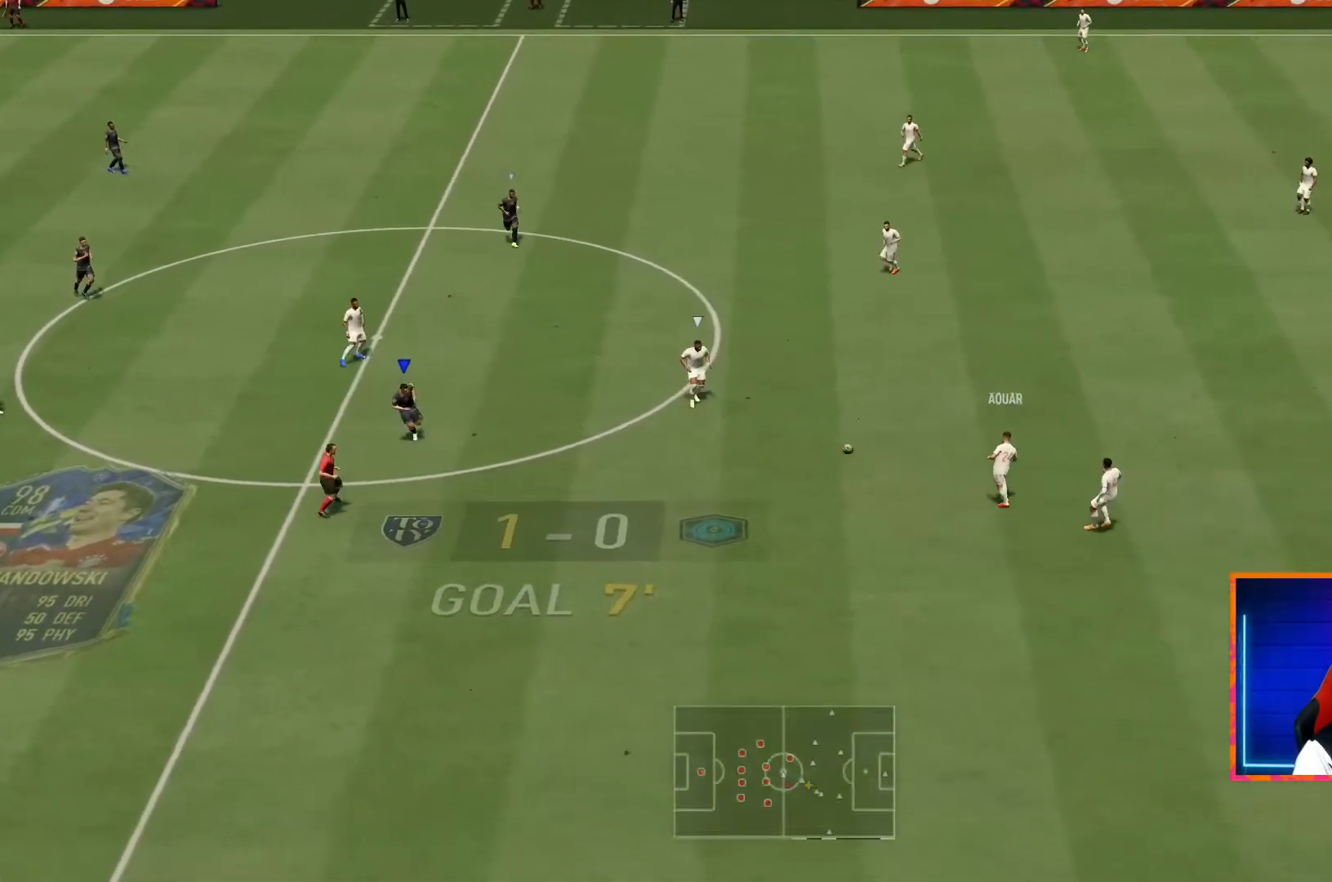
{"buttons": ["R1"], "left_stick": "down-right", "right_stick": "center", "events": []}
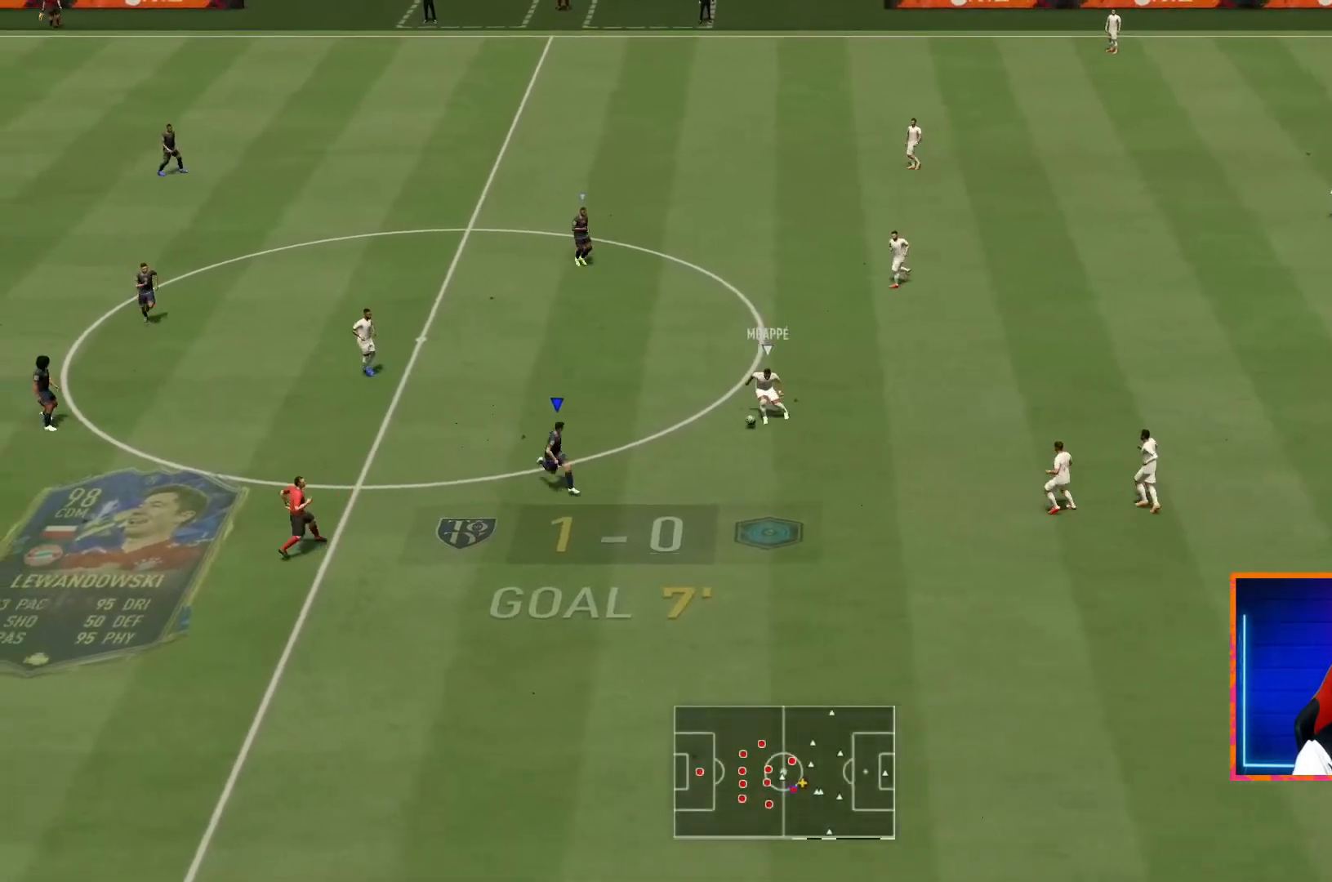
{"buttons": ["R1"], "left_stick": "right", "right_stick": "up-left", "events": [[50, "left_stick", "right"], [450, "right_stick", "up-left"]]}
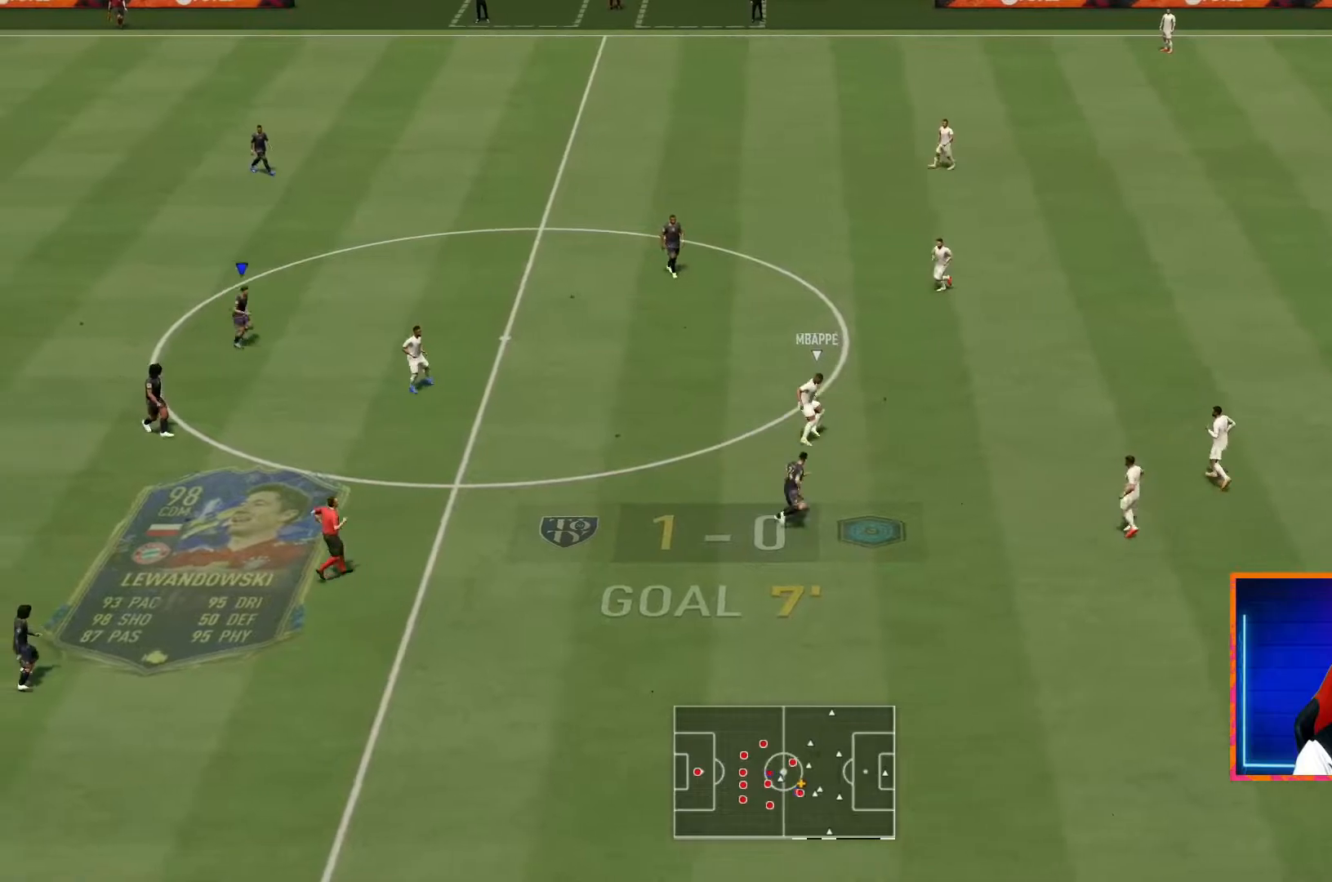
{"buttons": ["R1"], "left_stick": "down-right", "right_stick": "center", "events": [[50, "right_stick", "left"], [133, "left_stick", "down-right"], [150, "right_stick", "center"]]}
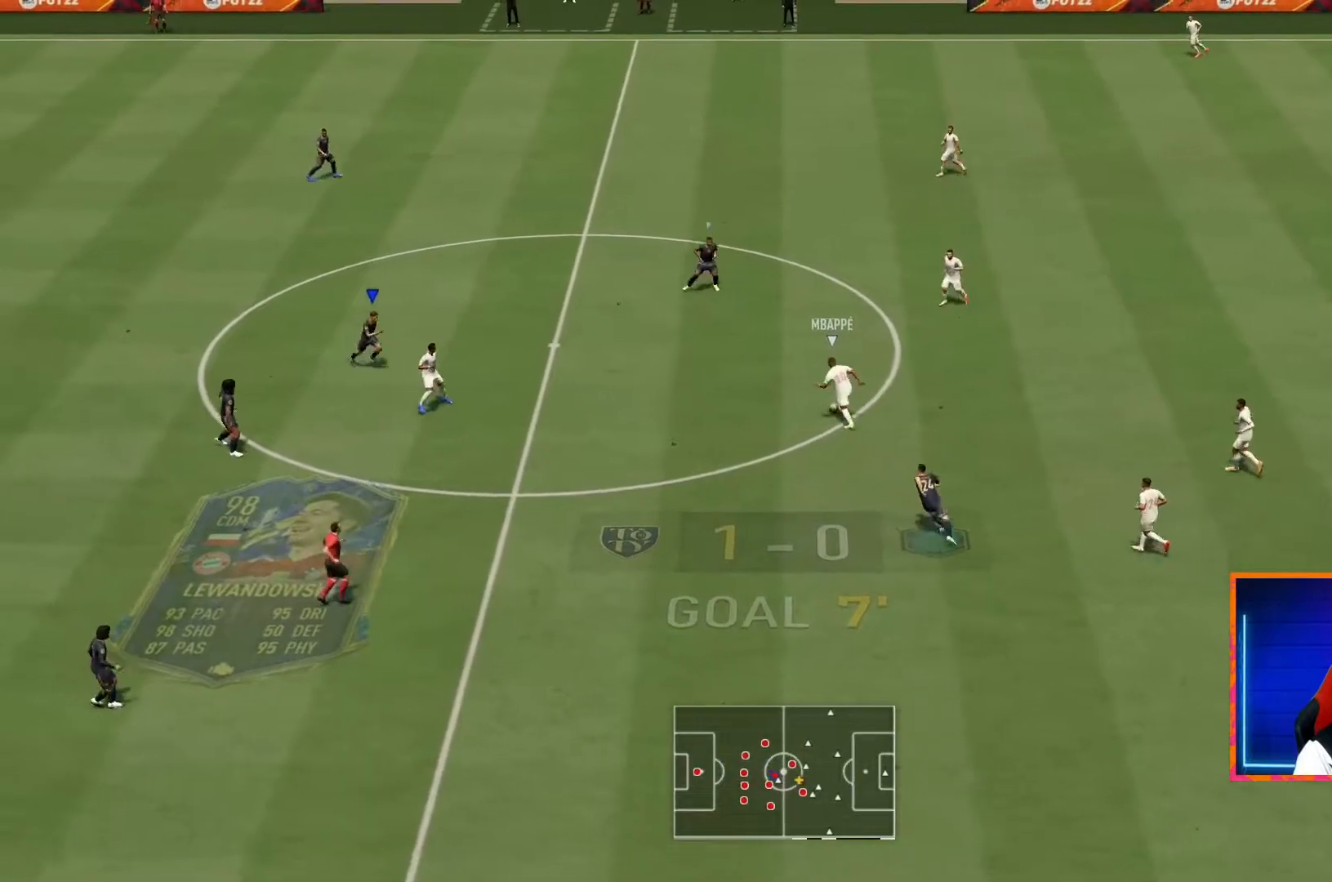
{"buttons": ["L2", "R2"], "left_stick": "down-right", "right_stick": "center", "events": [[100, "left_stick", "right"], [133, "R2", "down"], [233, "L2", "down"], [483, "left_stick", "down-right"], [500, "R1", "up"]]}
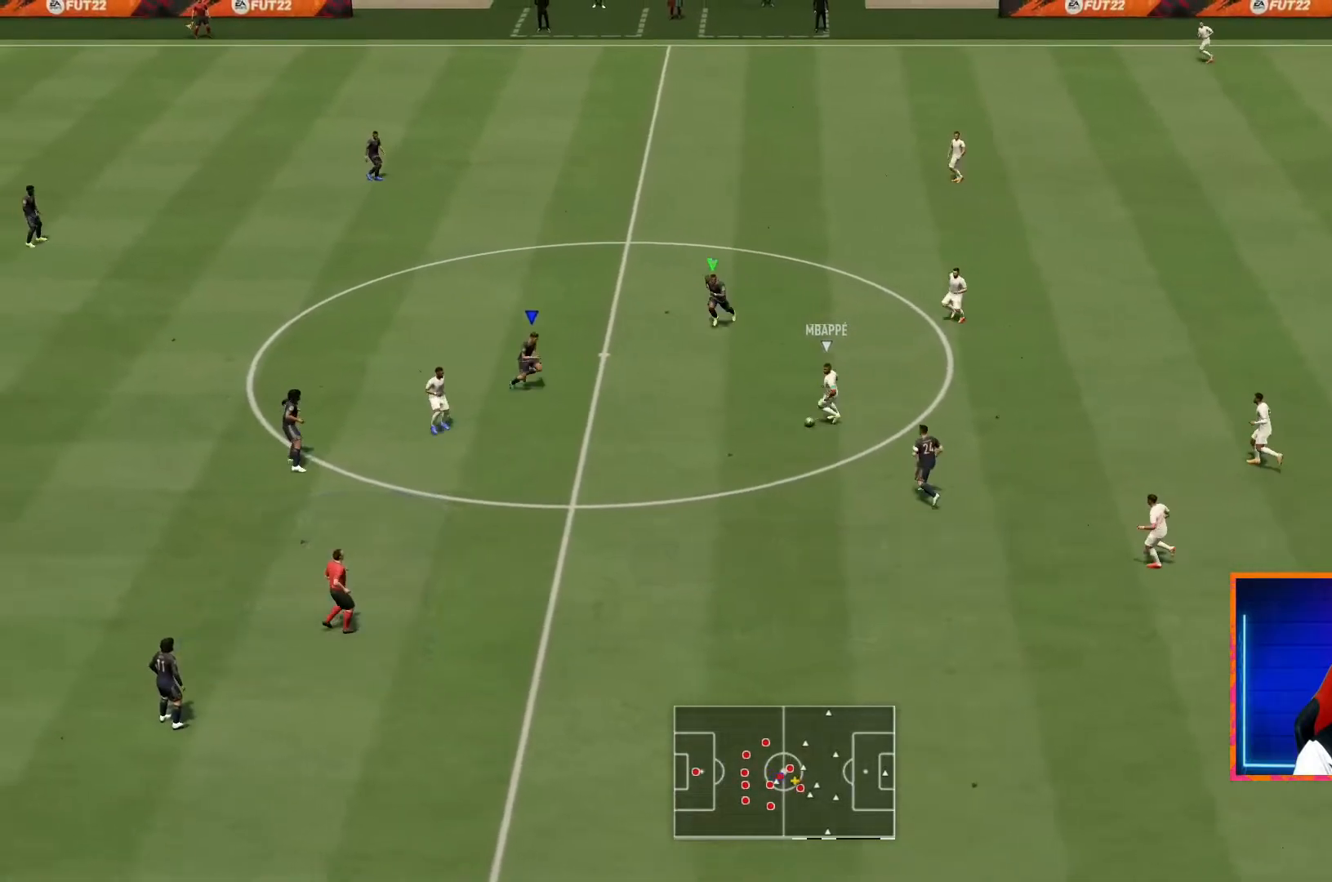
{"buttons": ["L2", "R1", "R2"], "left_stick": "down", "right_stick": "center", "events": [[350, "R1", "down"], [350, "left_stick", "down"]]}
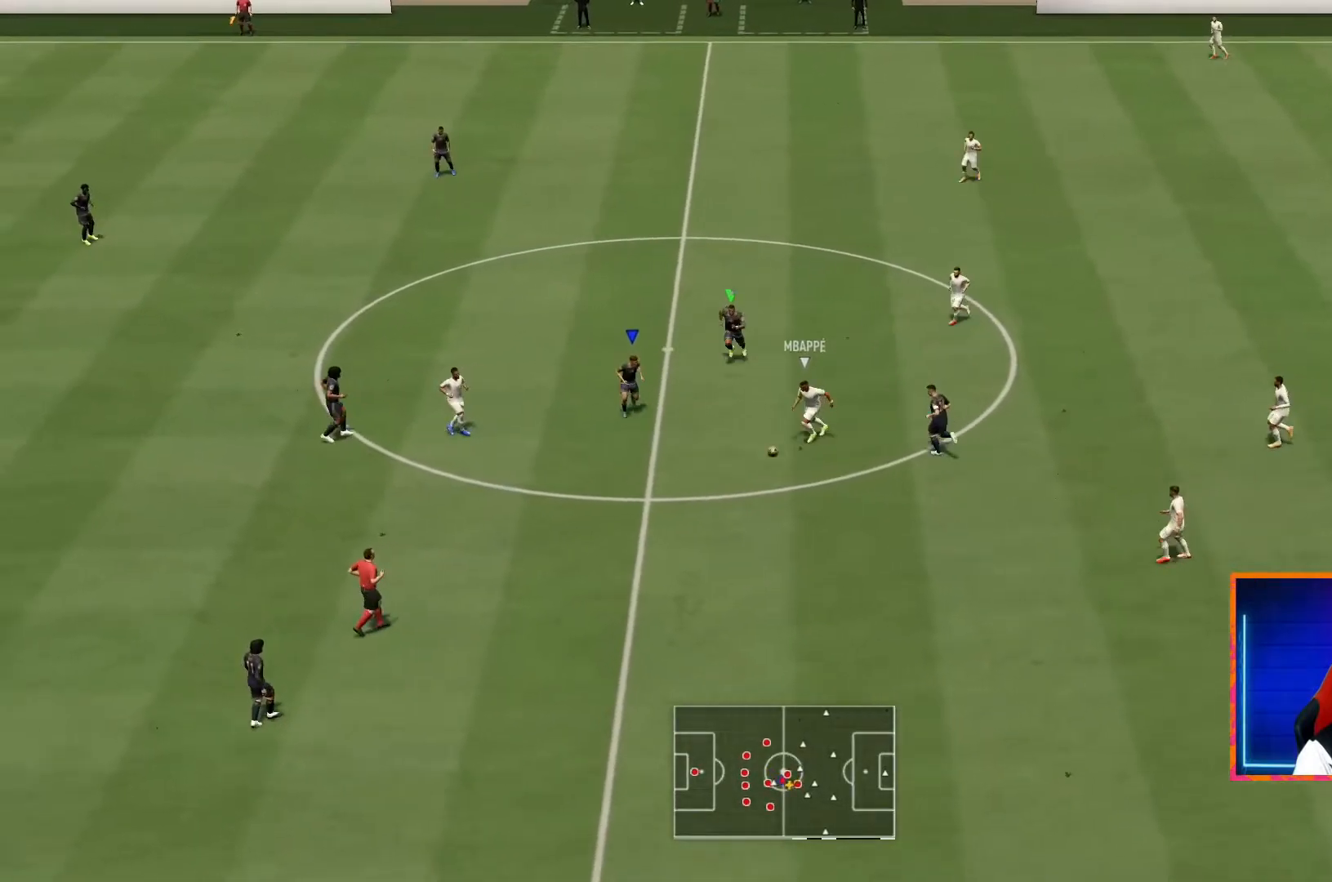
{"buttons": ["L2", "R1", "R2"], "left_stick": "down", "right_stick": "center", "events": []}
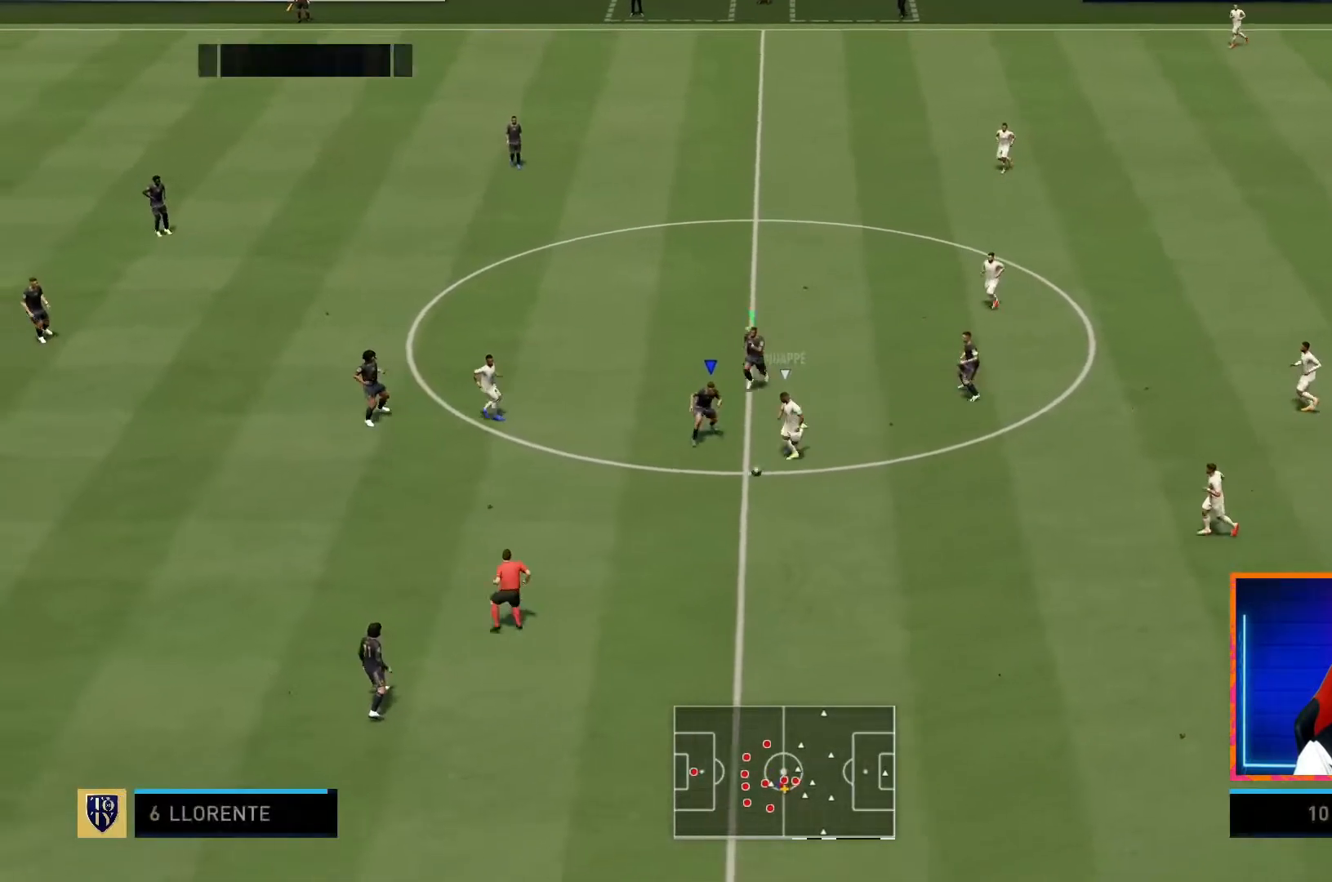
{"buttons": ["R1"], "left_stick": "down", "right_stick": "center", "events": [[50, "L2", "up"], [100, "R2", "up"]]}
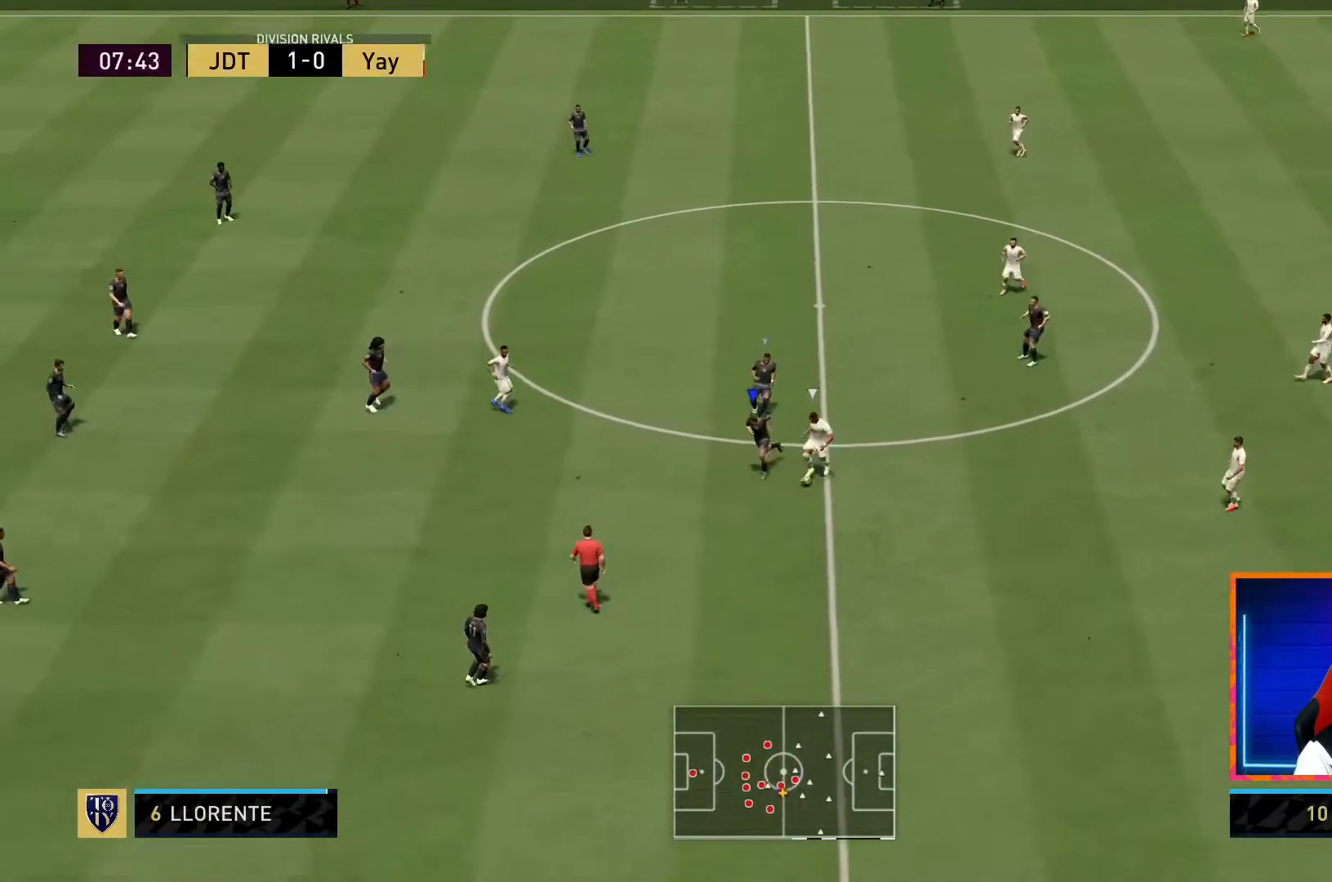
{"buttons": ["R1"], "left_stick": "down-right", "right_stick": "center", "events": [[400, "left_stick", "down-right"]]}
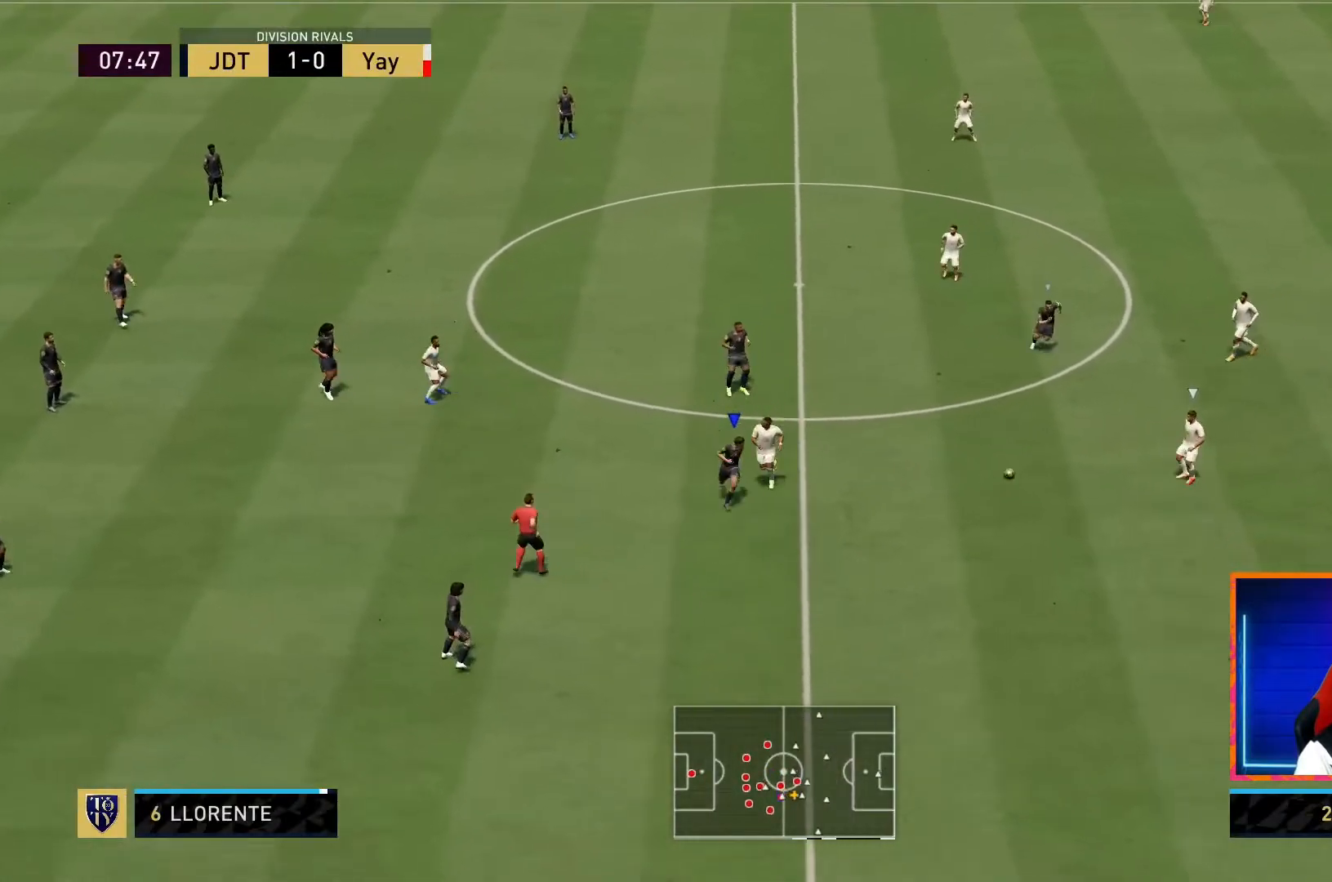
{"buttons": ["R1"], "left_stick": "right", "right_stick": "center", "events": [[200, "left_stick", "right"]]}
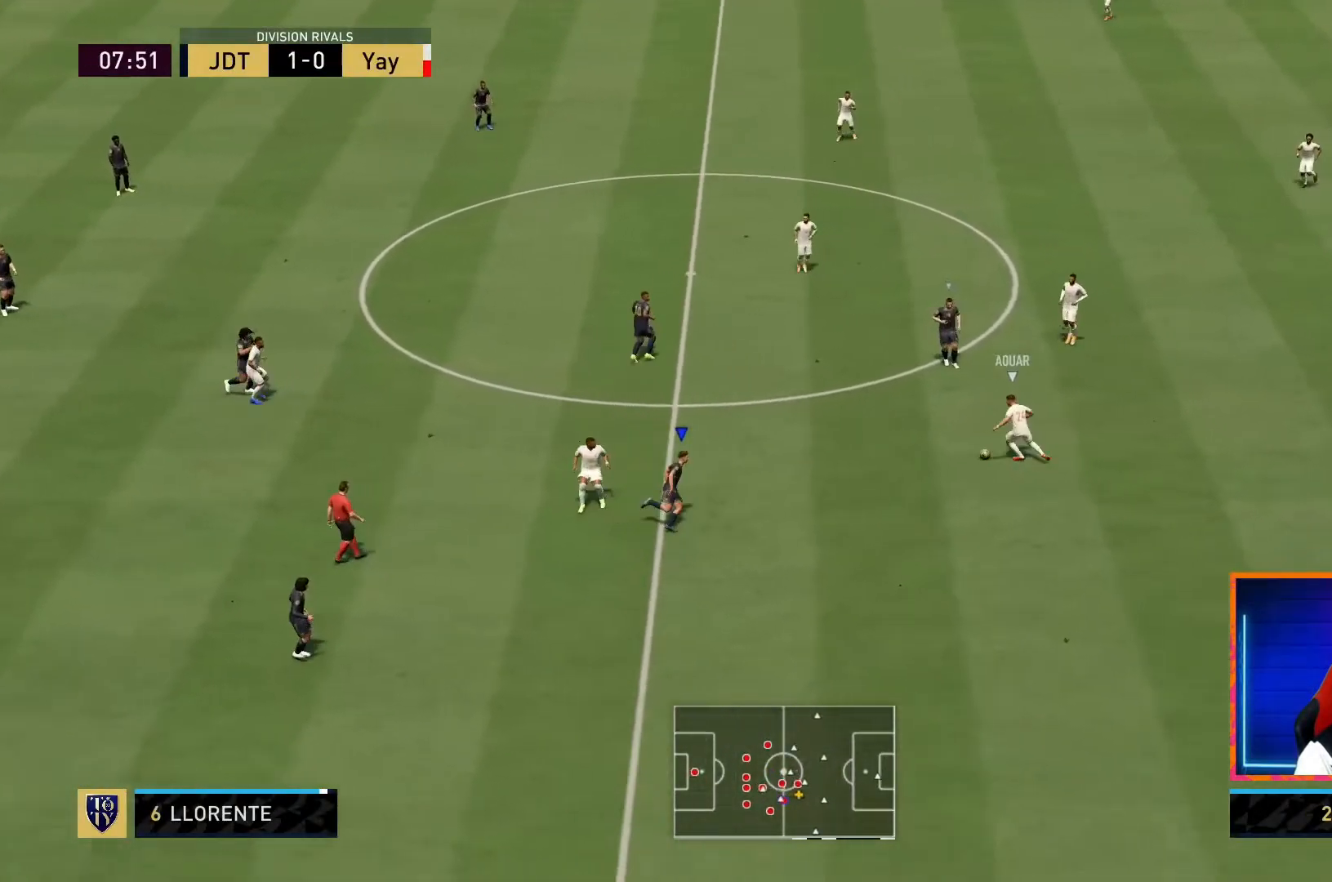
{"buttons": ["R1"], "left_stick": "up-right", "right_stick": "center", "events": [[400, "left_stick", "up-right"]]}
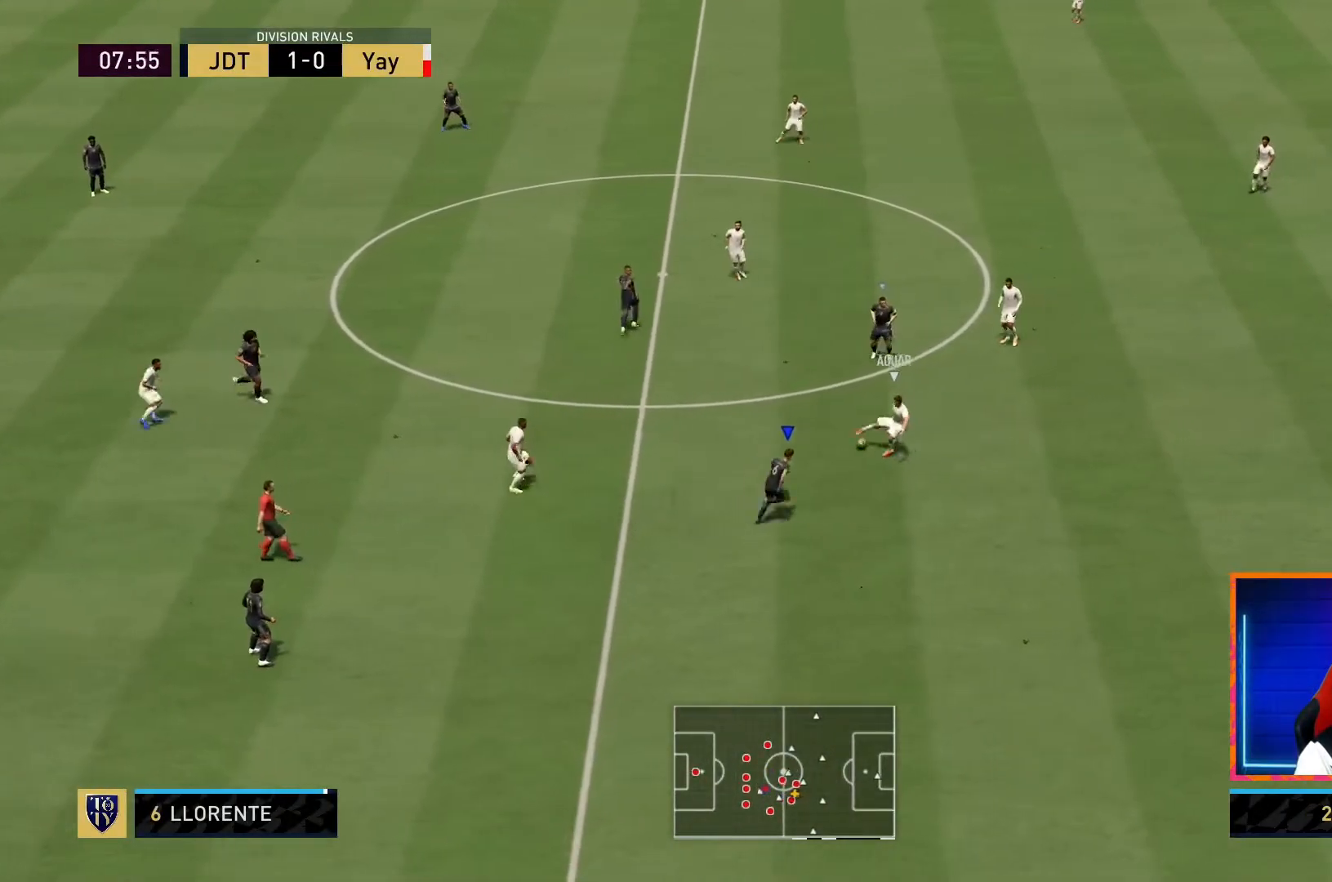
{"buttons": ["L2", "R2"], "left_stick": "down-right", "right_stick": "center", "events": [[50, "left_stick", "right"], [50, "right_stick", "left"], [150, "left_stick", "down-right"], [183, "R2", "down"], [200, "L2", "down"], [233, "right_stick", "center"], [433, "R1", "up"]]}
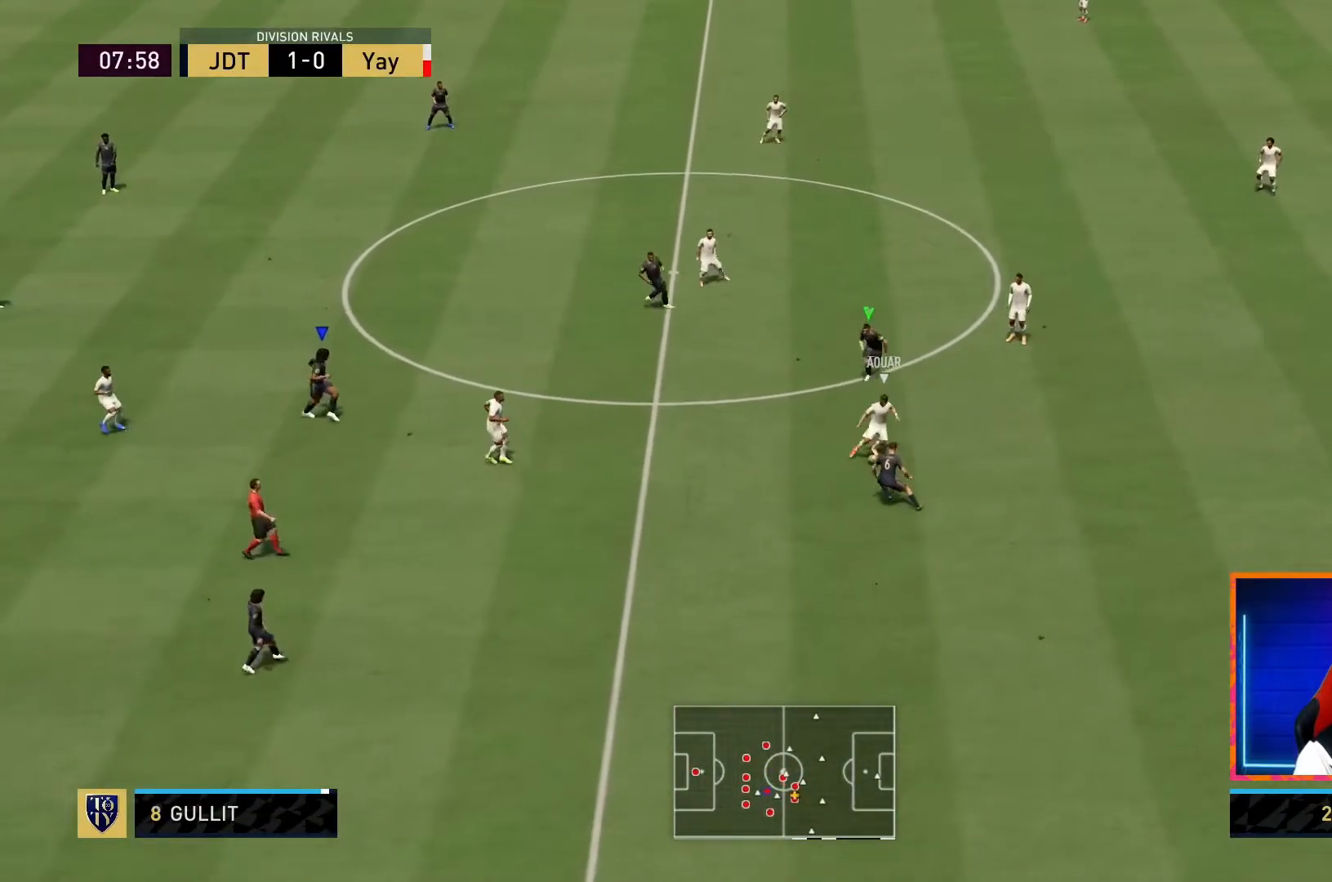
{"buttons": ["L2", "R2"], "left_stick": "right", "right_stick": "center", "events": [[200, "left_stick", "right"]]}
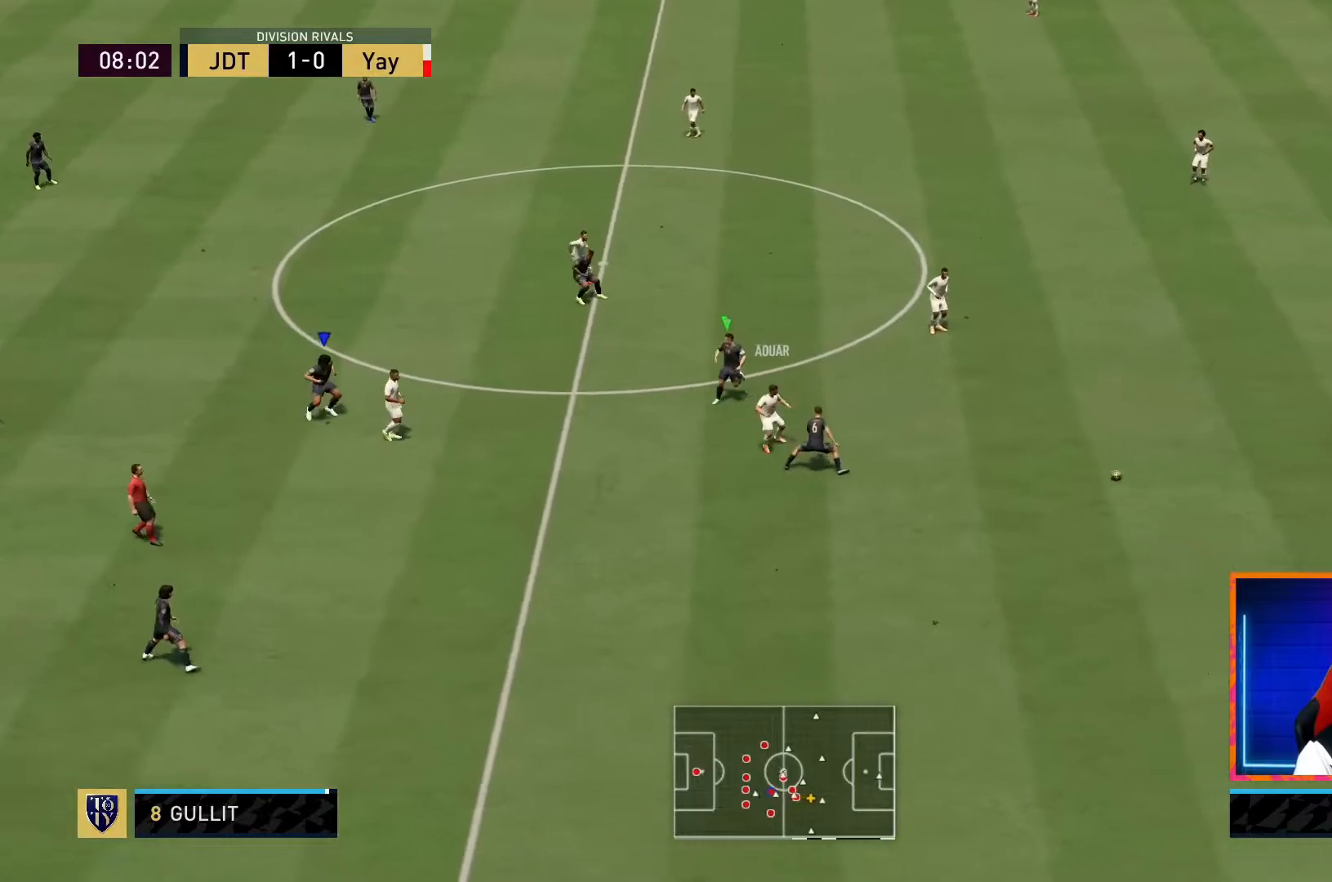
{"buttons": ["R1"], "left_stick": "down-right", "right_stick": "center", "events": [[183, "L1", "down"], [200, "R1", "down"], [300, "L1", "up"], [300, "left_stick", "down-right"], [350, "L2", "up"], [350, "R2", "up"]]}
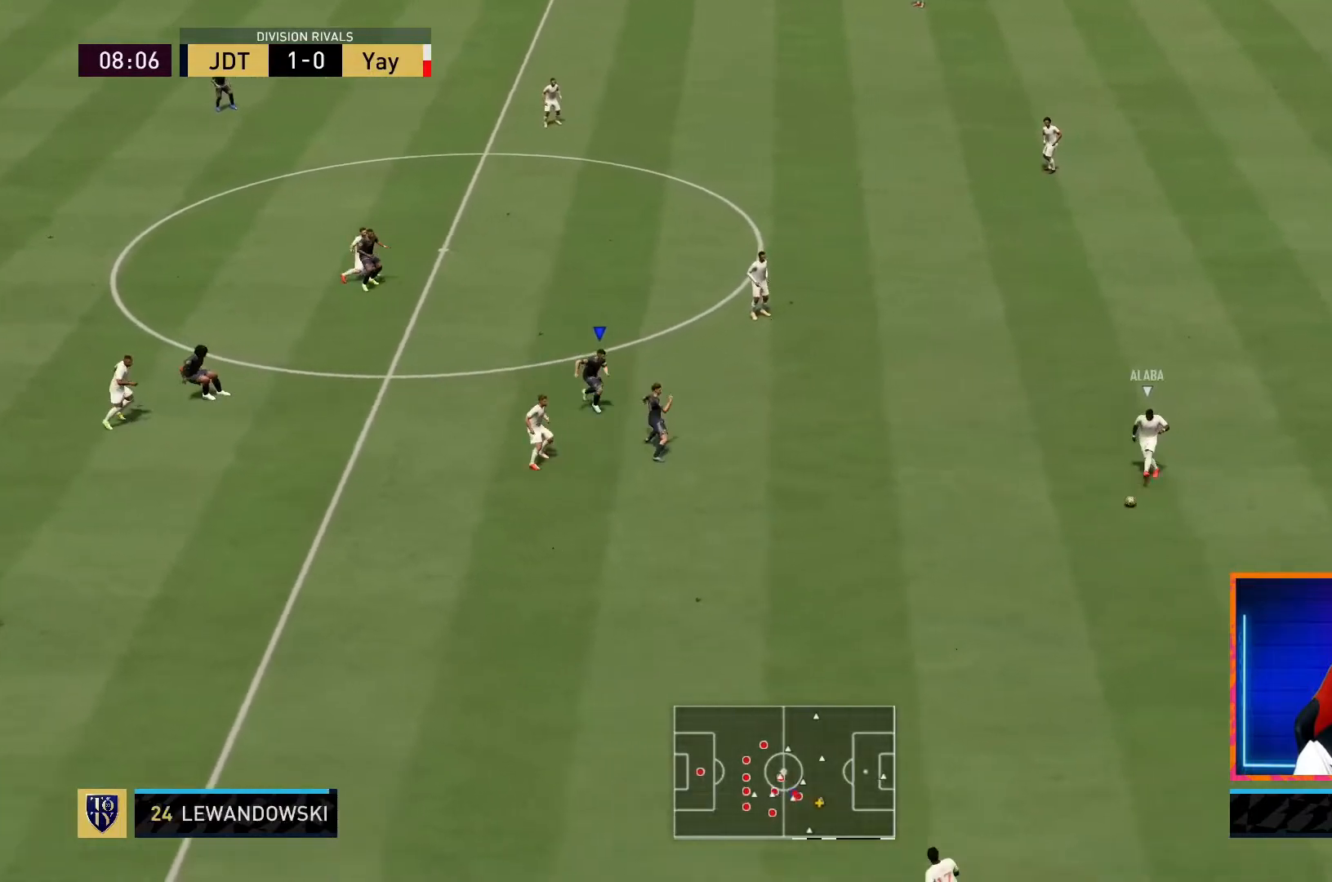
{"buttons": ["R1"], "left_stick": "down-right", "right_stick": "center", "events": [[50, "L1", "down"], [183, "L1", "up"]]}
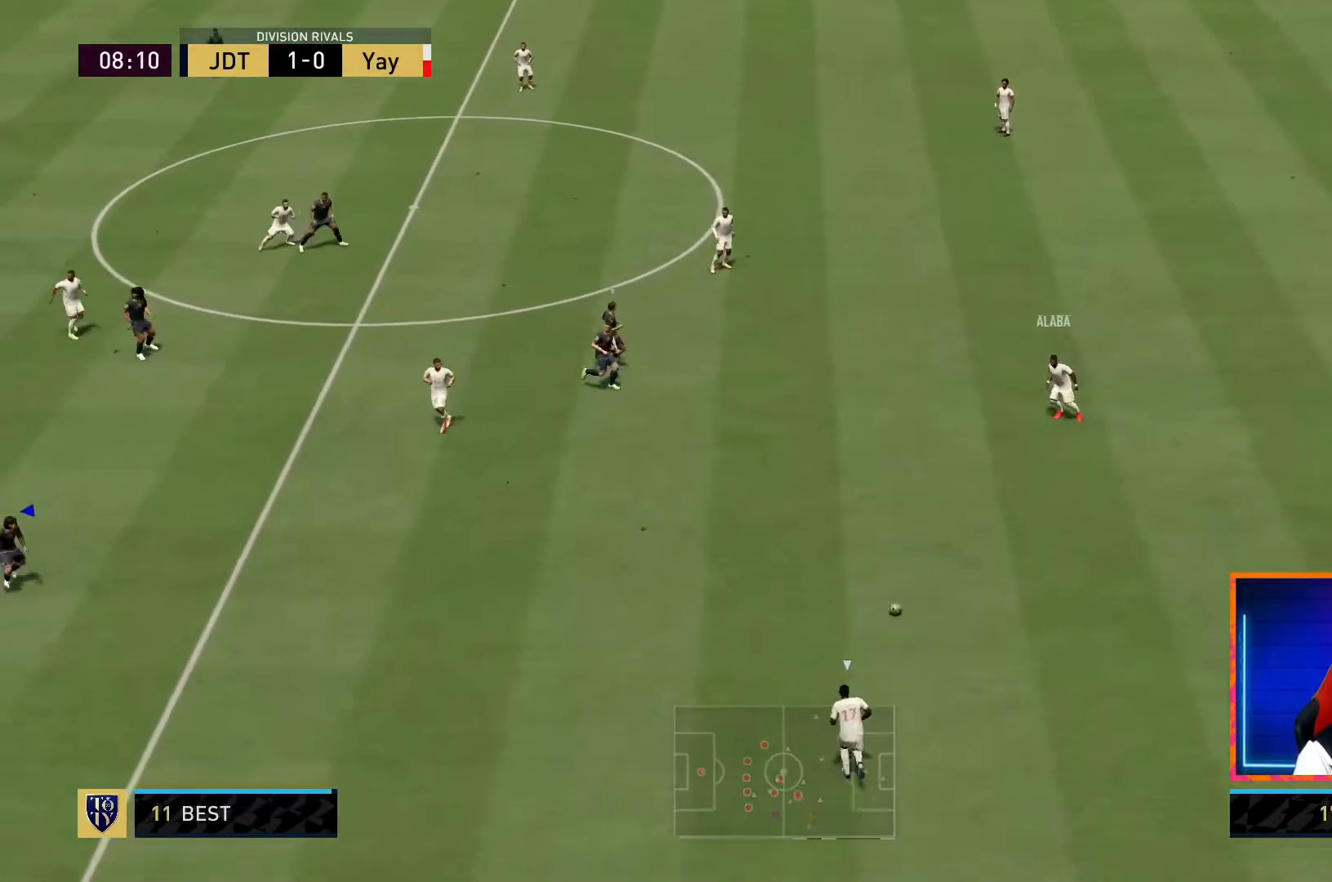
{"buttons": ["R1"], "left_stick": "down", "right_stick": "center", "events": [[200, "L1", "down"], [333, "left_stick", "down"], [350, "L1", "up"]]}
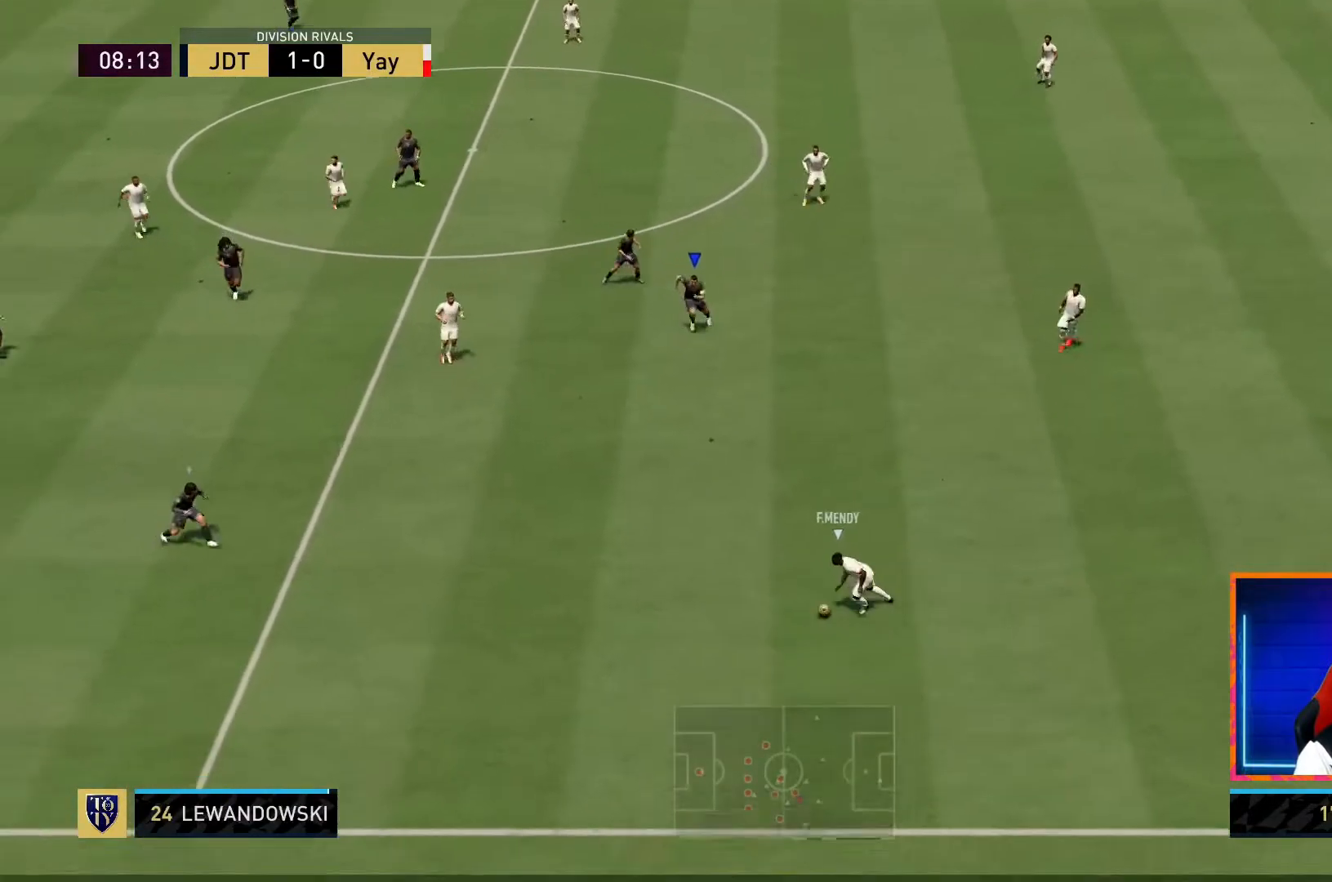
{"buttons": ["R1"], "left_stick": "right", "right_stick": "down-left", "events": [[100, "left_stick", "down-right"], [433, "left_stick", "right"], [433, "right_stick", "down-left"]]}
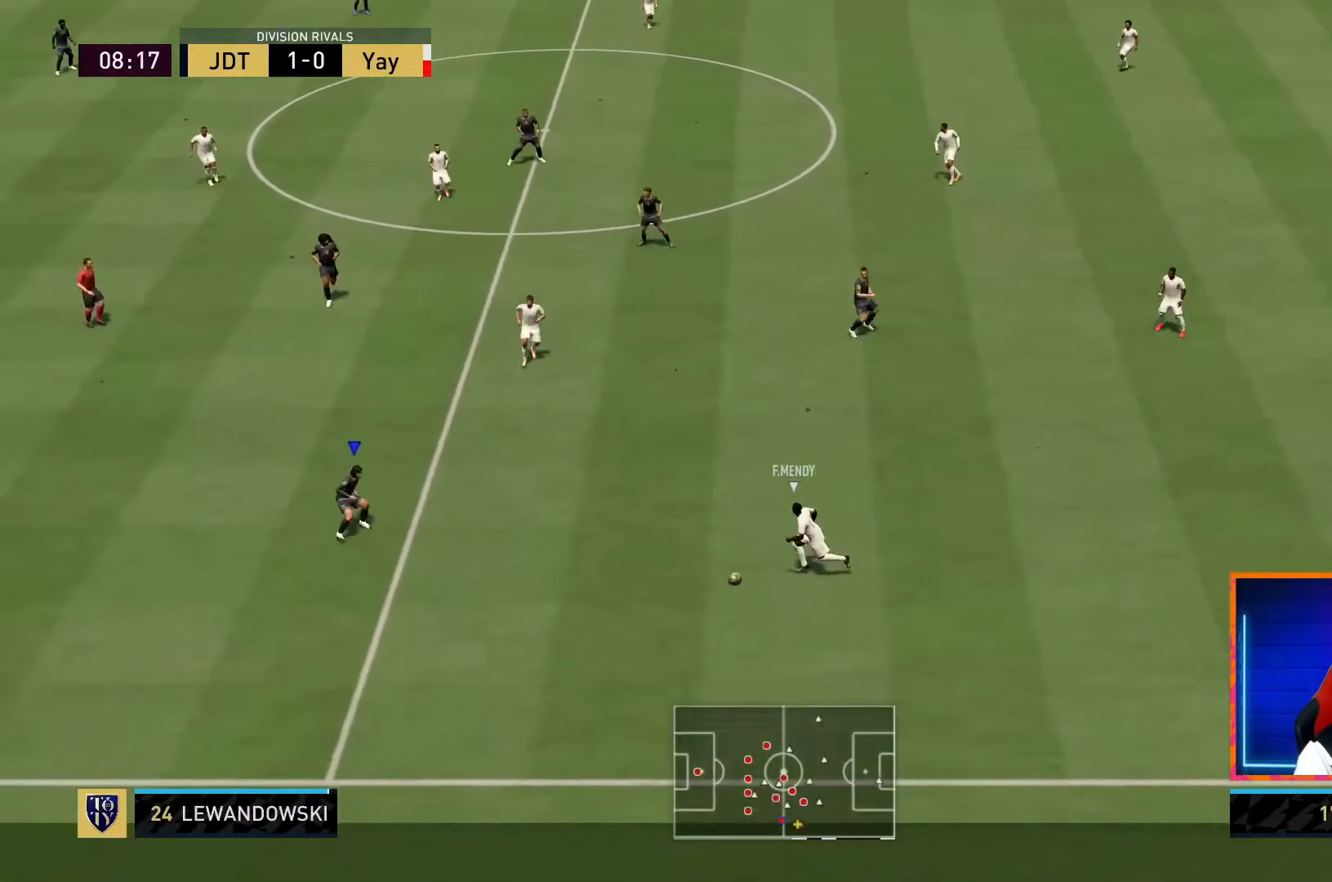
{"buttons": ["R1"], "left_stick": "down-right", "right_stick": "center", "events": [[100, "right_stick", "center"], [300, "left_stick", "down-right"]]}
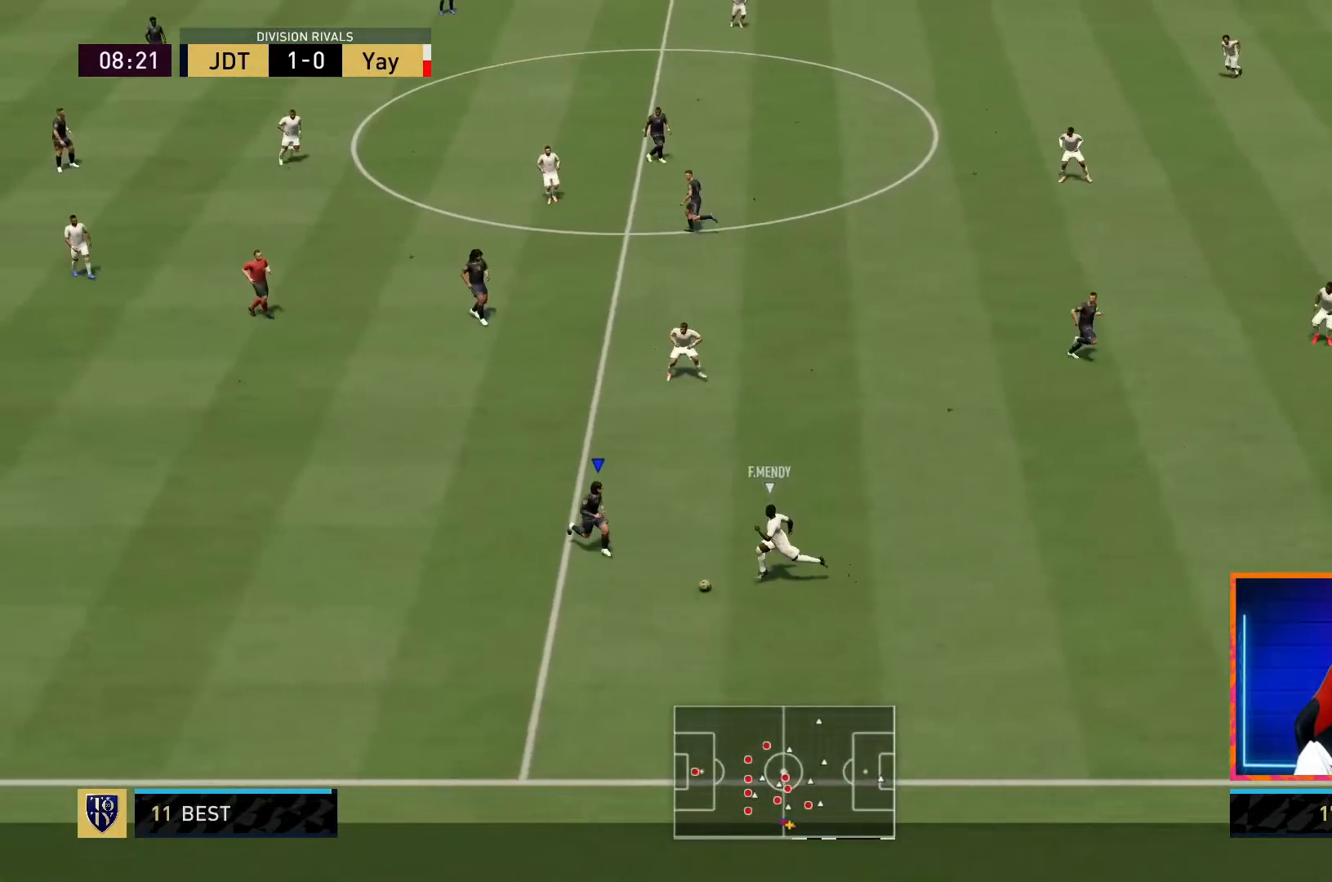
{"buttons": ["L2"], "left_stick": "up-right", "right_stick": "center", "events": [[33, "L2", "down"], [183, "R2", "down"], [300, "R1", "up"], [400, "left_stick", "up-right"], [450, "R2", "up"]]}
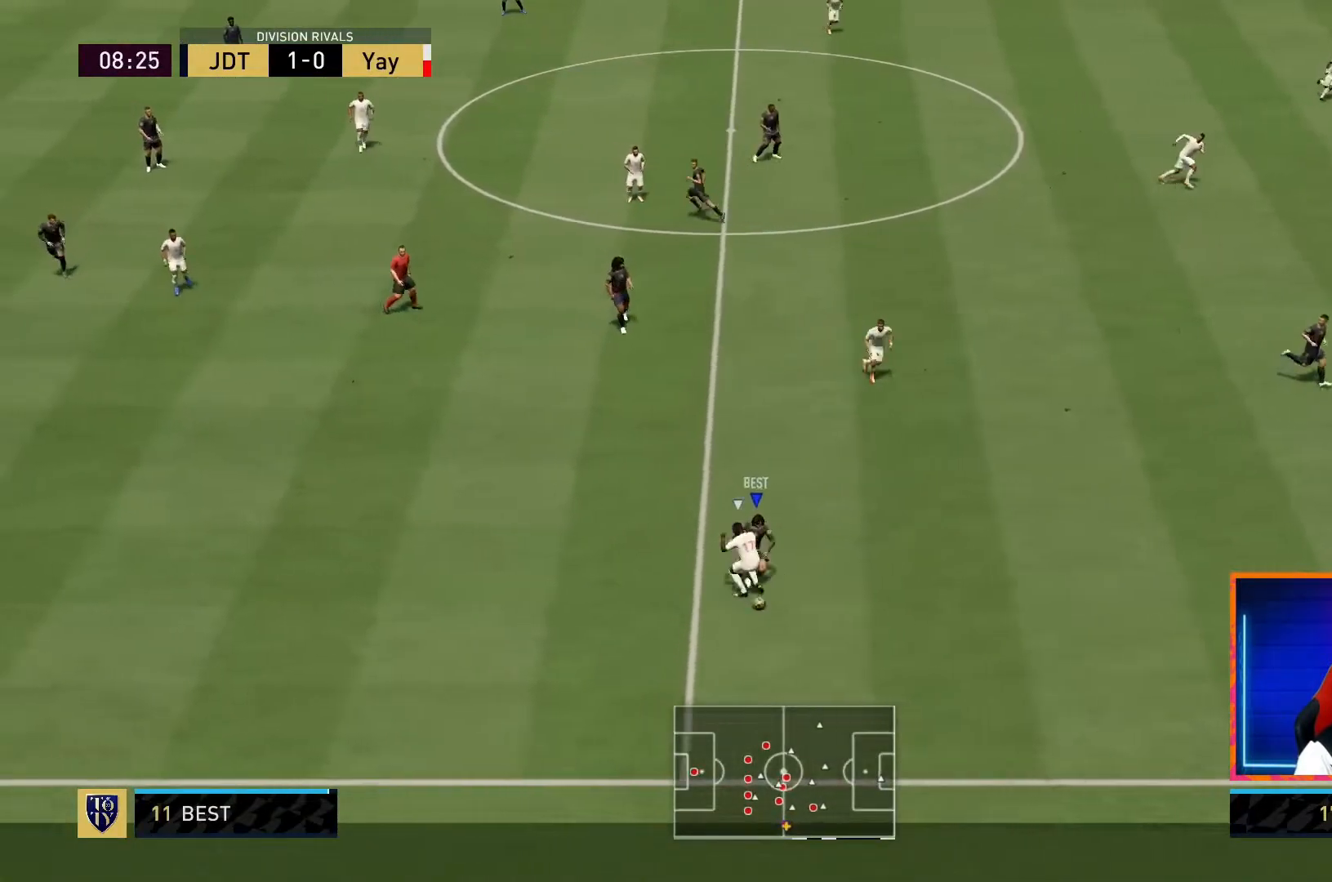
{"buttons": [], "left_stick": "right", "right_stick": "center", "events": [[350, "left_stick", "right"], [400, "L2", "up"]]}
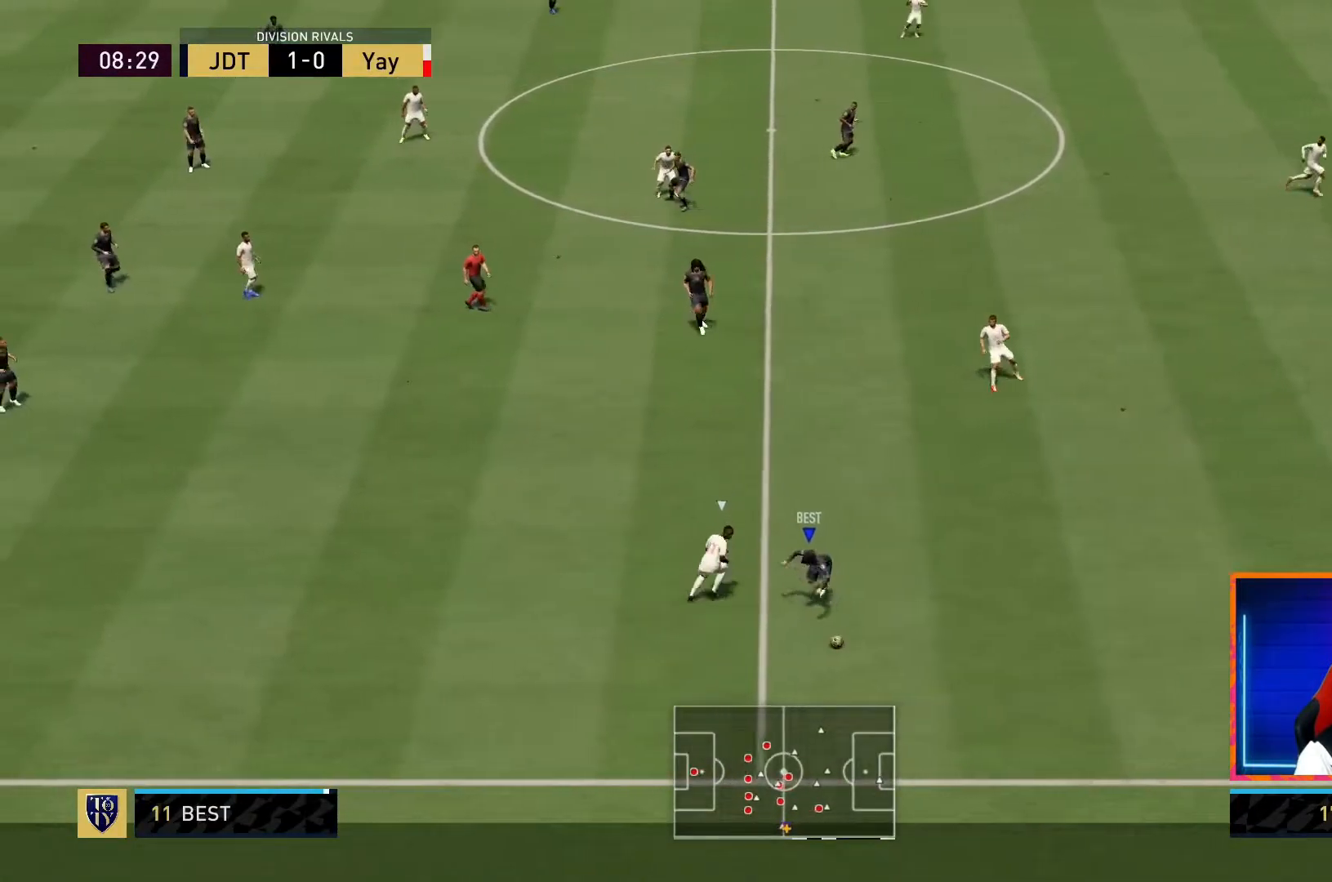
{"buttons": [], "left_stick": "right", "right_stick": "center", "events": []}
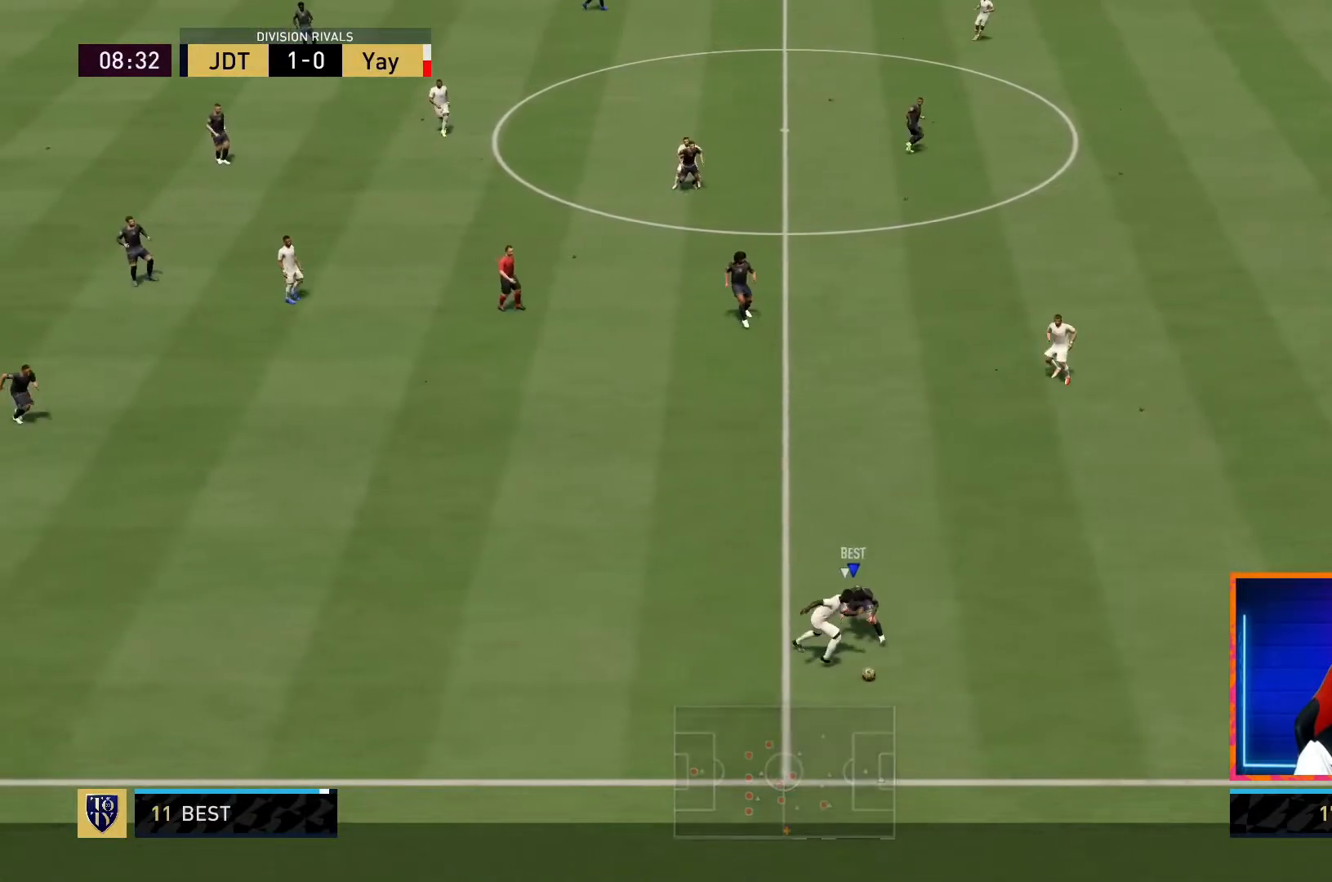
{"buttons": [], "left_stick": "right", "right_stick": "center", "events": []}
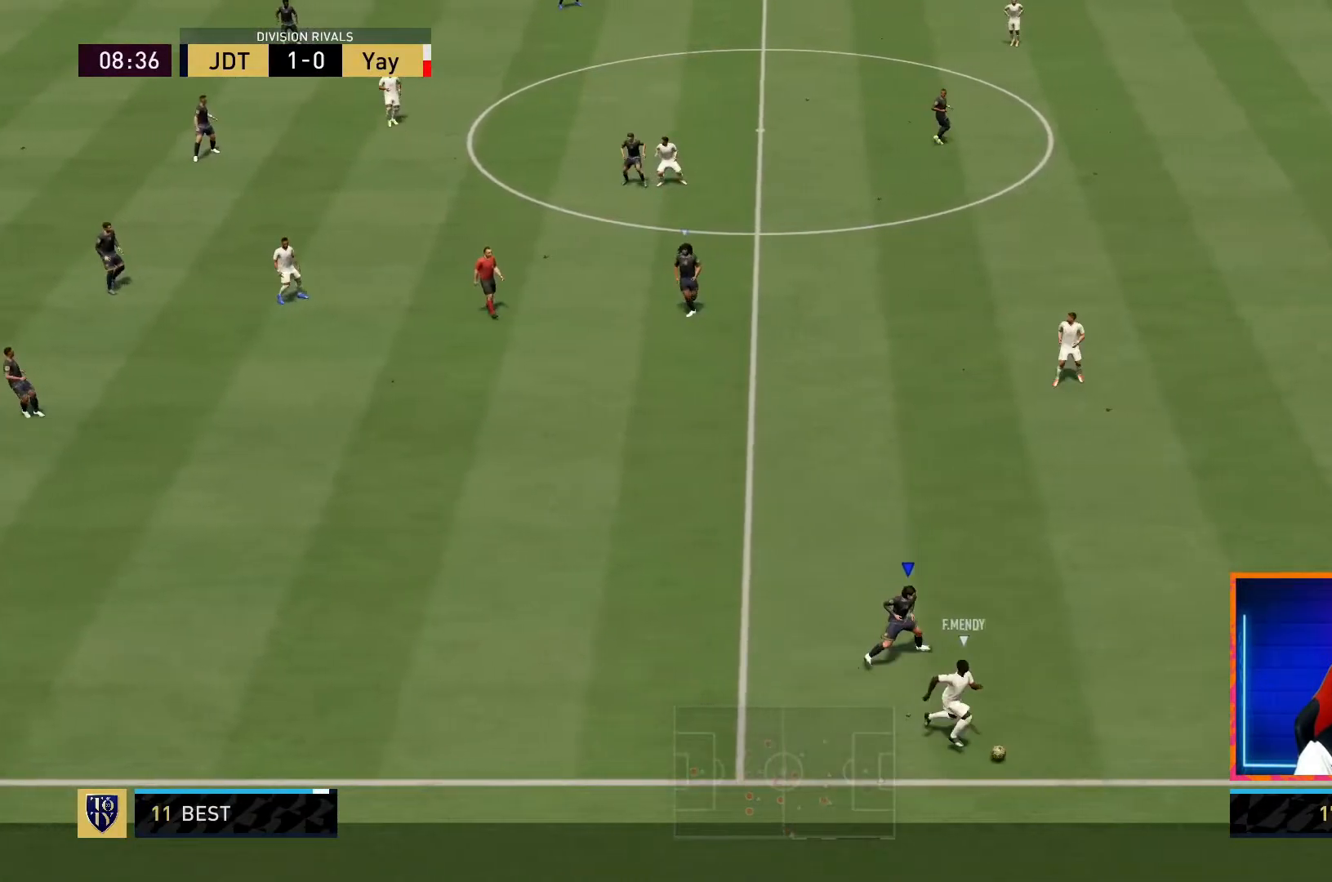
{"buttons": ["CROSS", "R2"], "left_stick": "up-right", "right_stick": "center", "events": [[100, "R1", "down"], [317, "R1", "up"], [317, "left_stick", "up-right"], [467, "CROSS", "down"], [483, "R2", "down"]]}
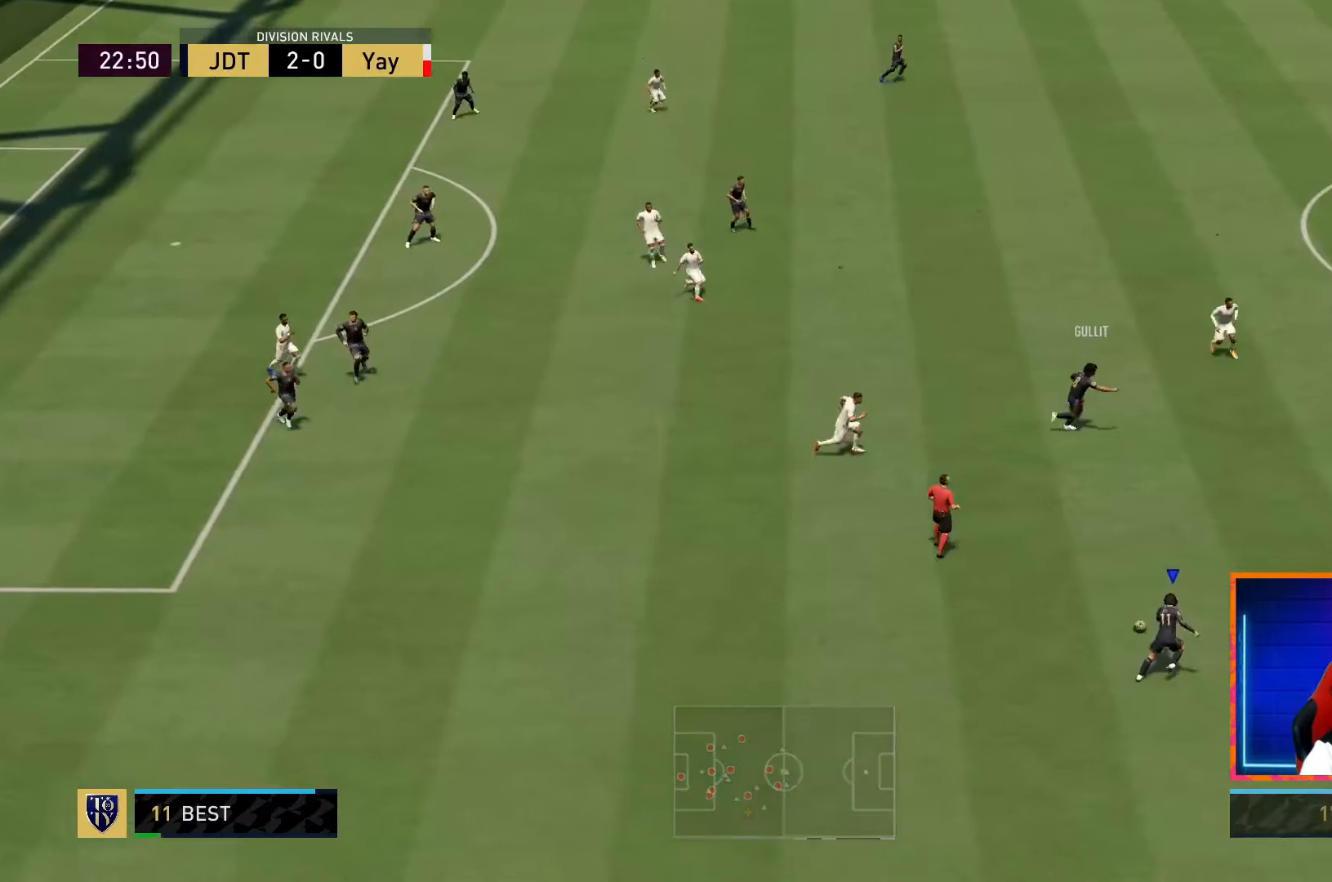
{"buttons": [], "left_stick": "up-right", "right_stick": "center", "events": [[133, "CROSS", "up"], [183, "R2", "up"]]}
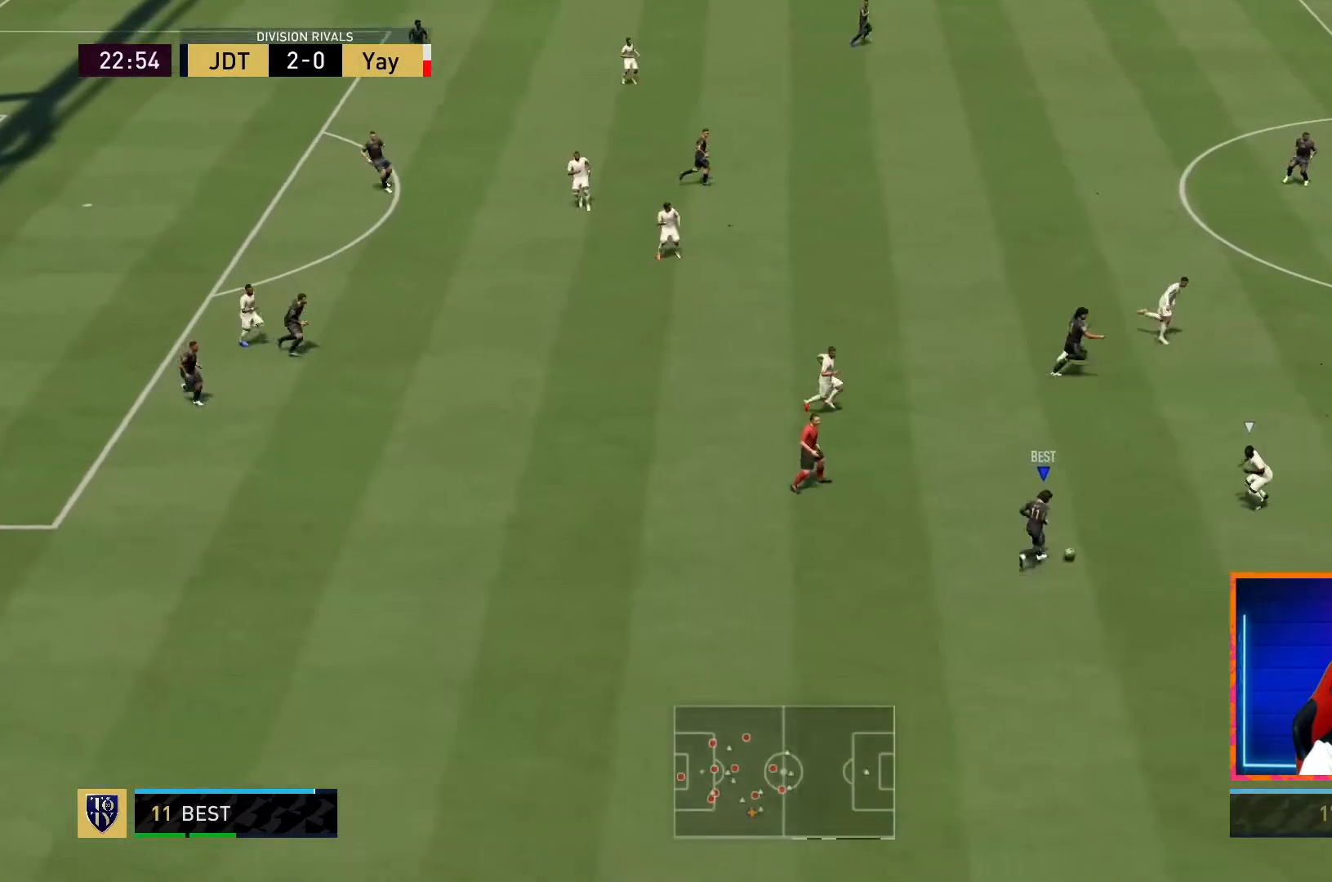
{"buttons": [], "left_stick": "up-right", "right_stick": "center", "events": []}
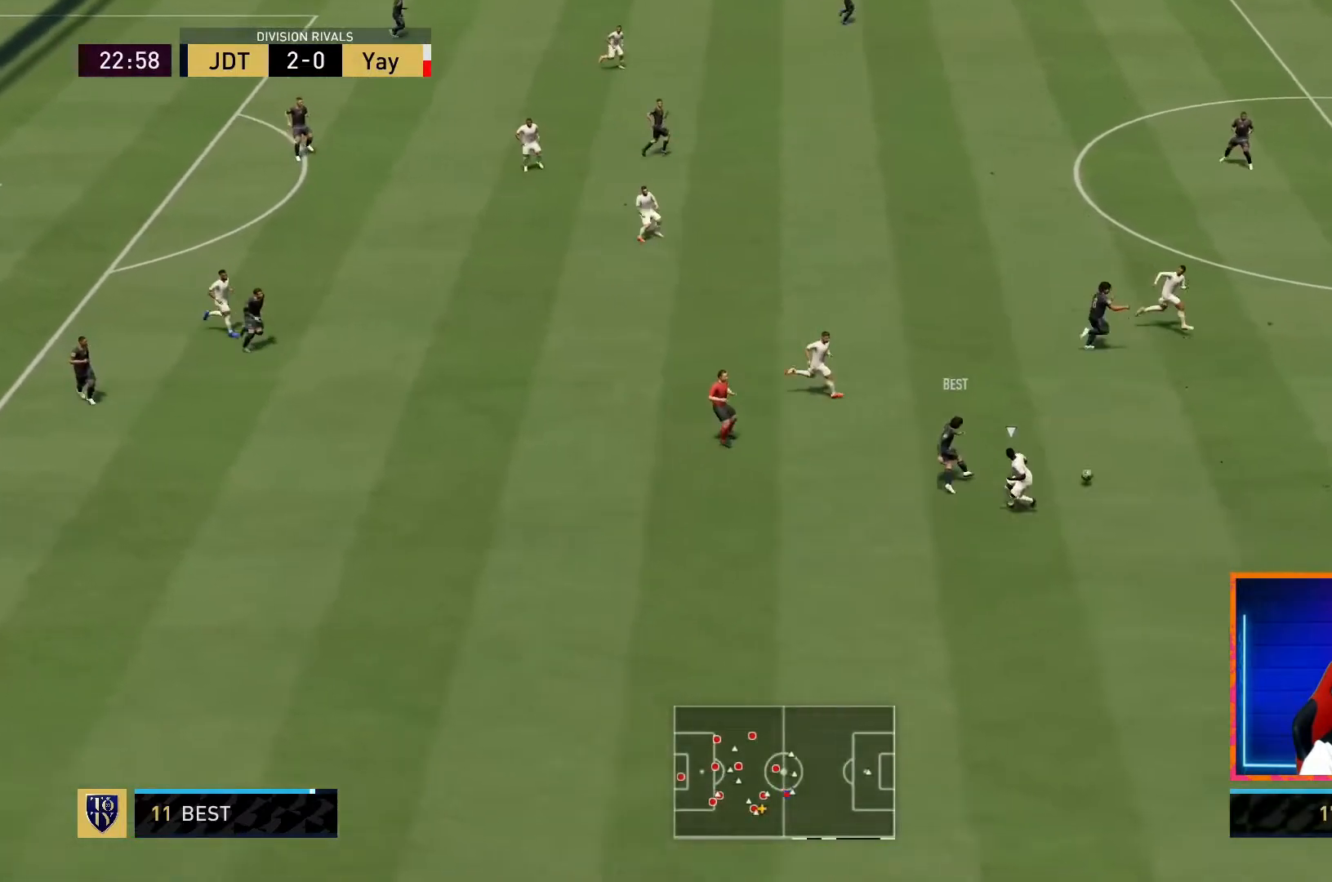
{"buttons": ["R1"], "left_stick": "down-right", "right_stick": "center", "events": [[33, "left_stick", "down-right"], [383, "R1", "down"]]}
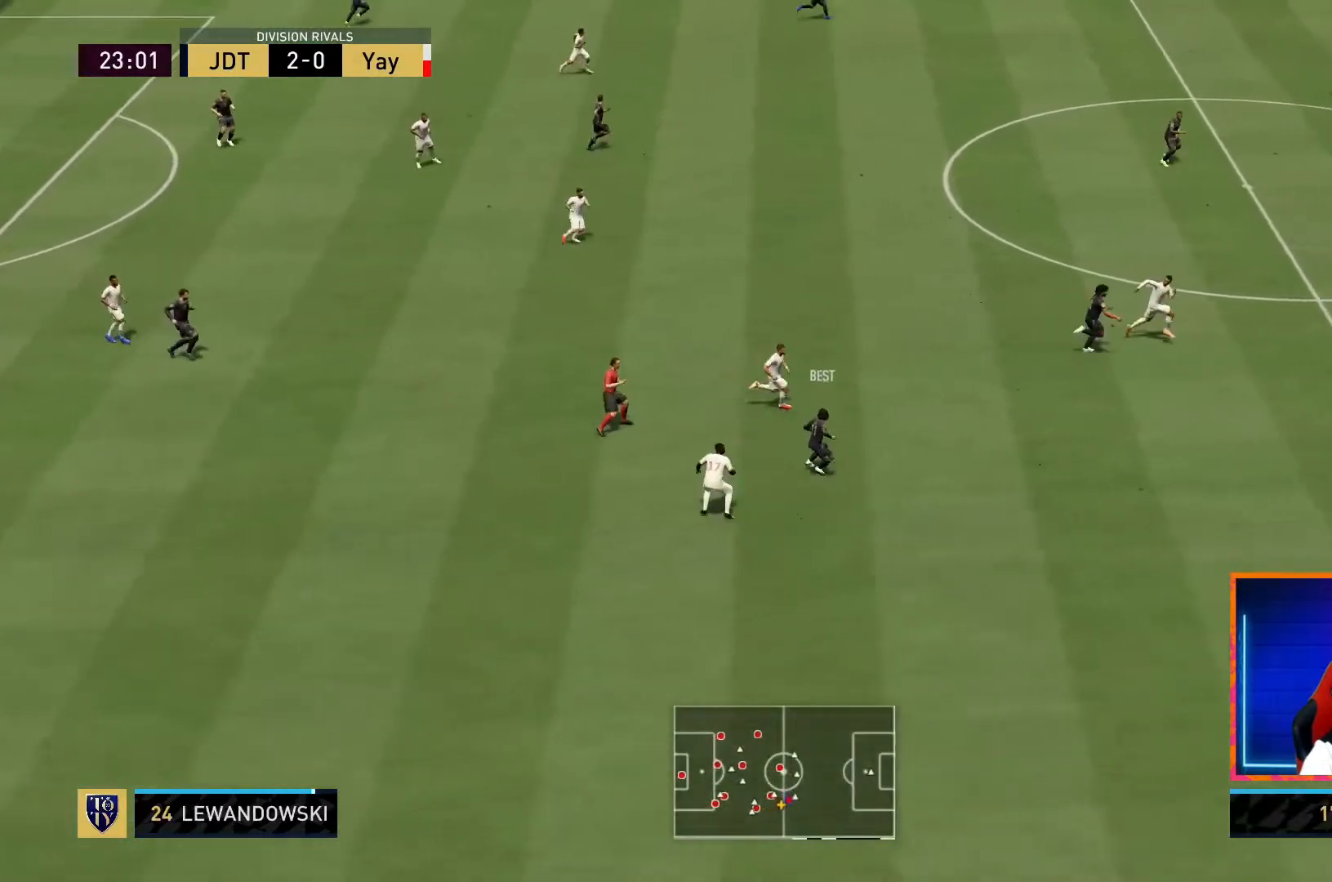
{"buttons": ["R1"], "left_stick": "down-right", "right_stick": "center", "events": []}